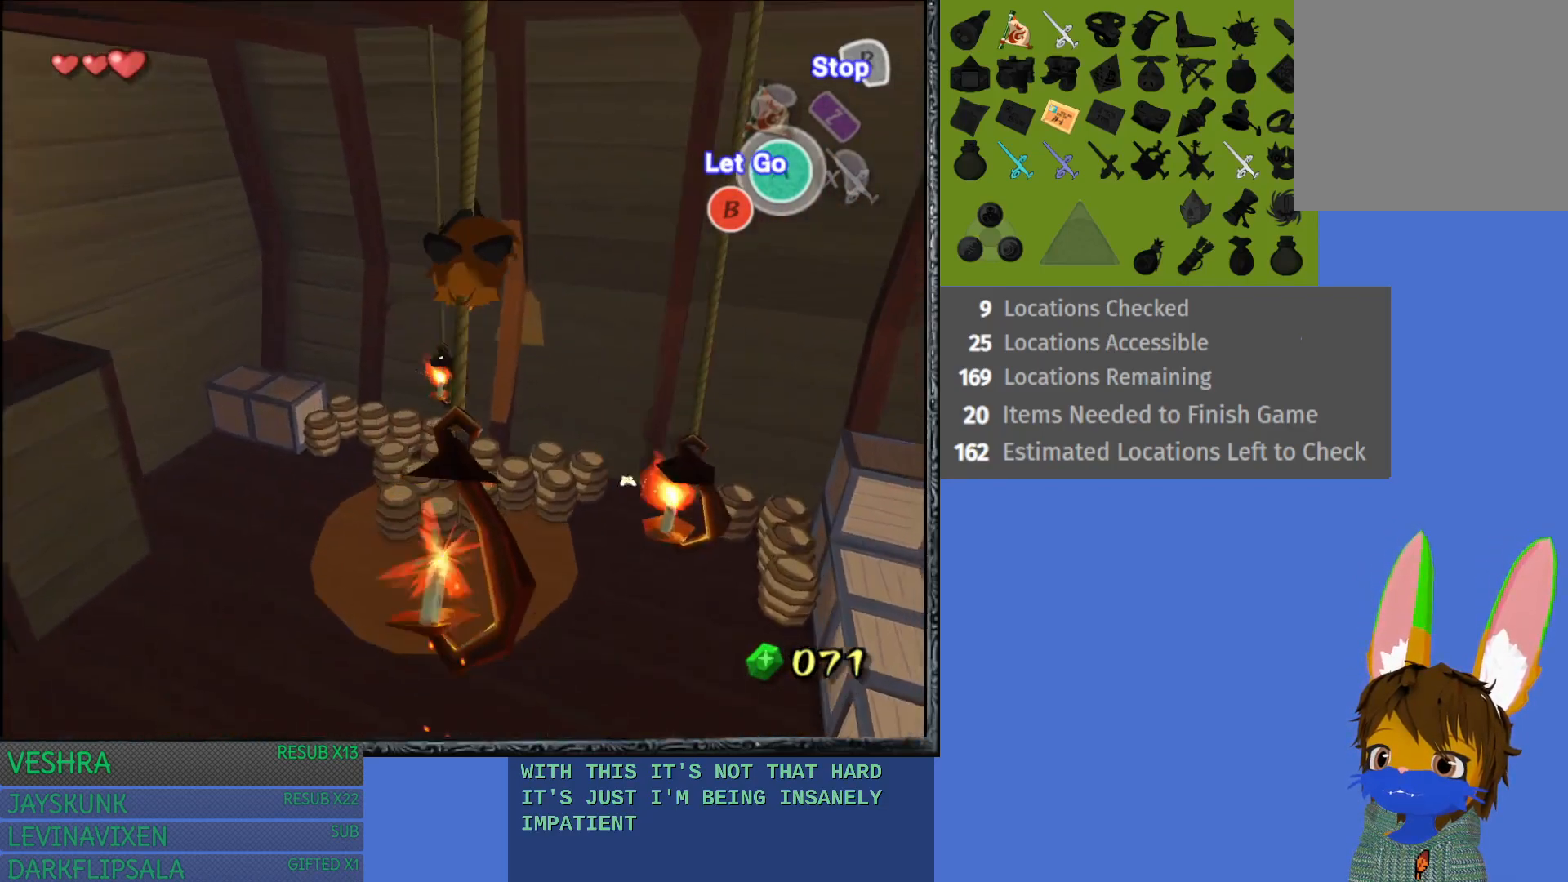
Gameplay with a controller (PlayStation layout); each line is a JSON object with the inputs held at the frame after it. "events" lists button and stick changes between this image and that frame as [ms after this image, input, new state], when the widget could be followed in between.
{"buttons": [], "left_stick": "right", "right_stick": "center", "events": []}
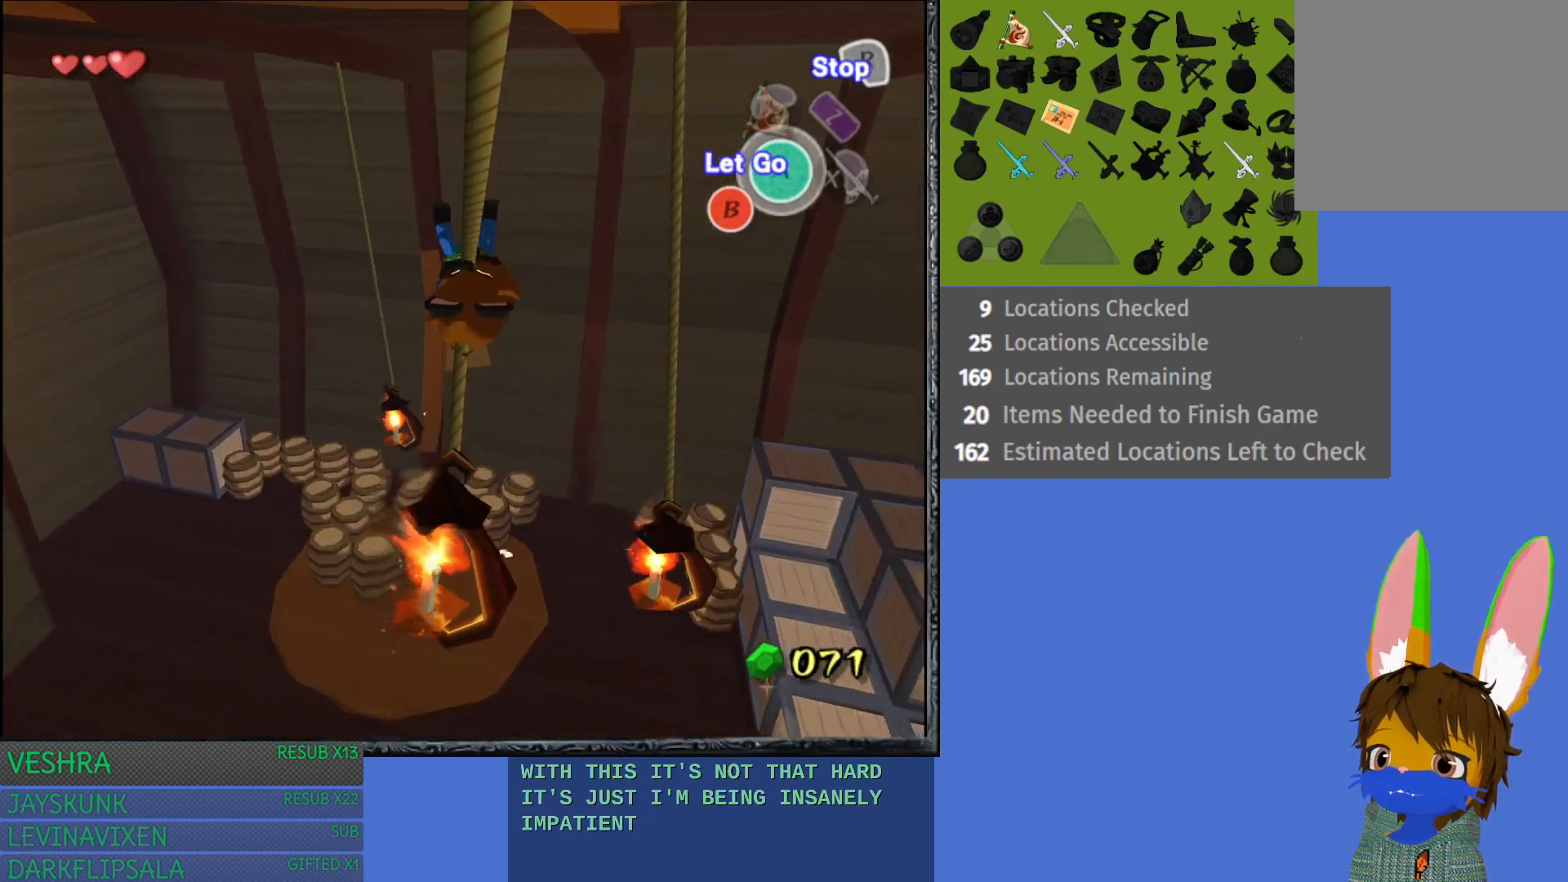
{"buttons": [], "left_stick": "center", "right_stick": "center", "events": [[150, "left_stick", "center"]]}
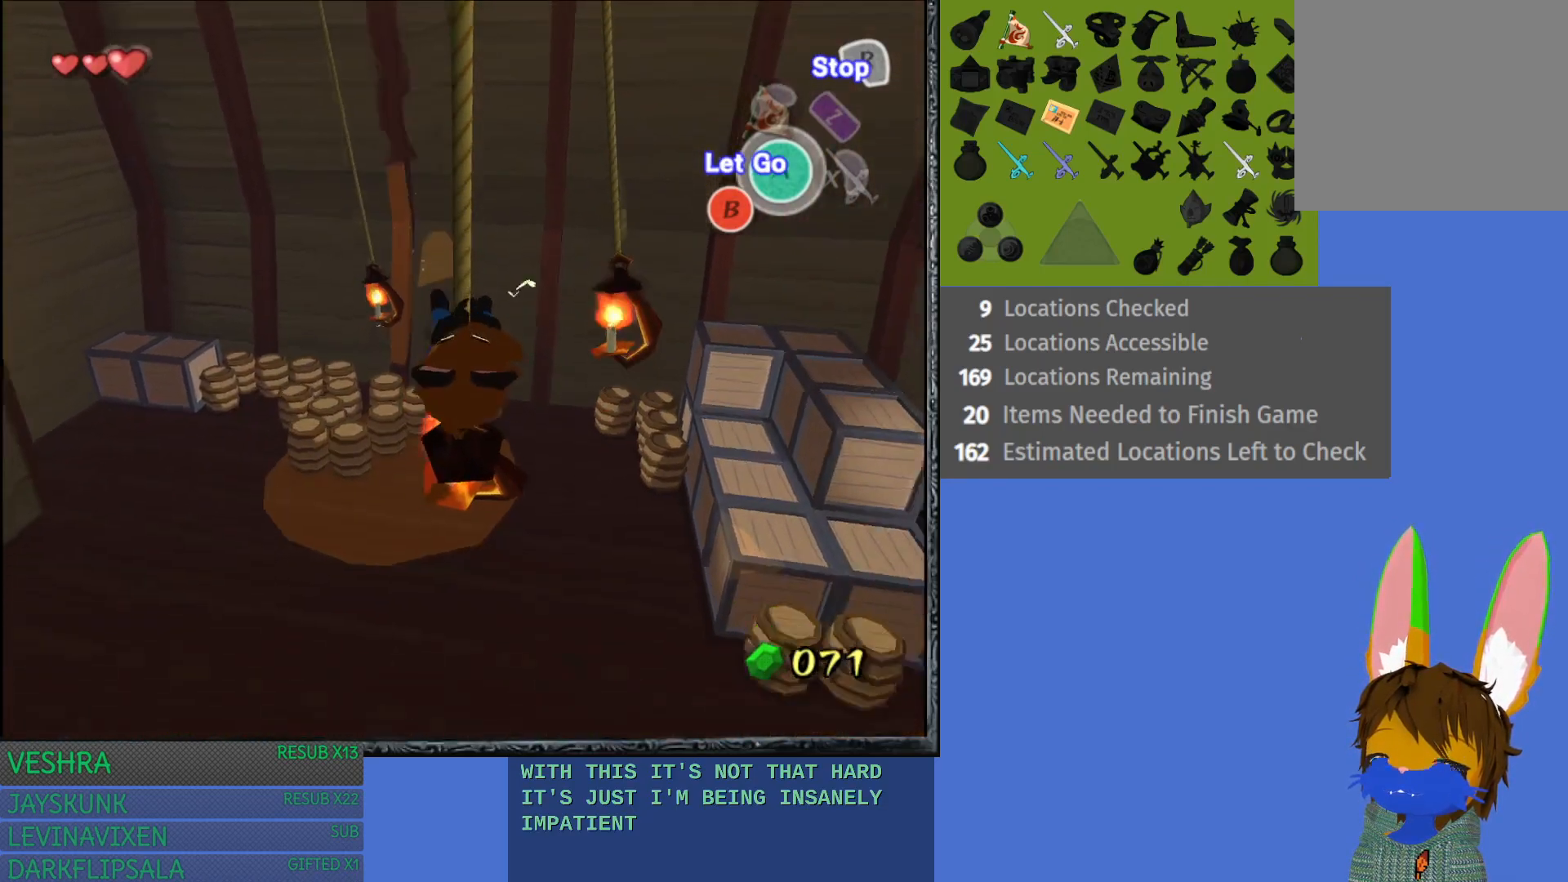
{"buttons": [], "left_stick": "right", "right_stick": "center", "events": [[17, "left_stick", "right"]]}
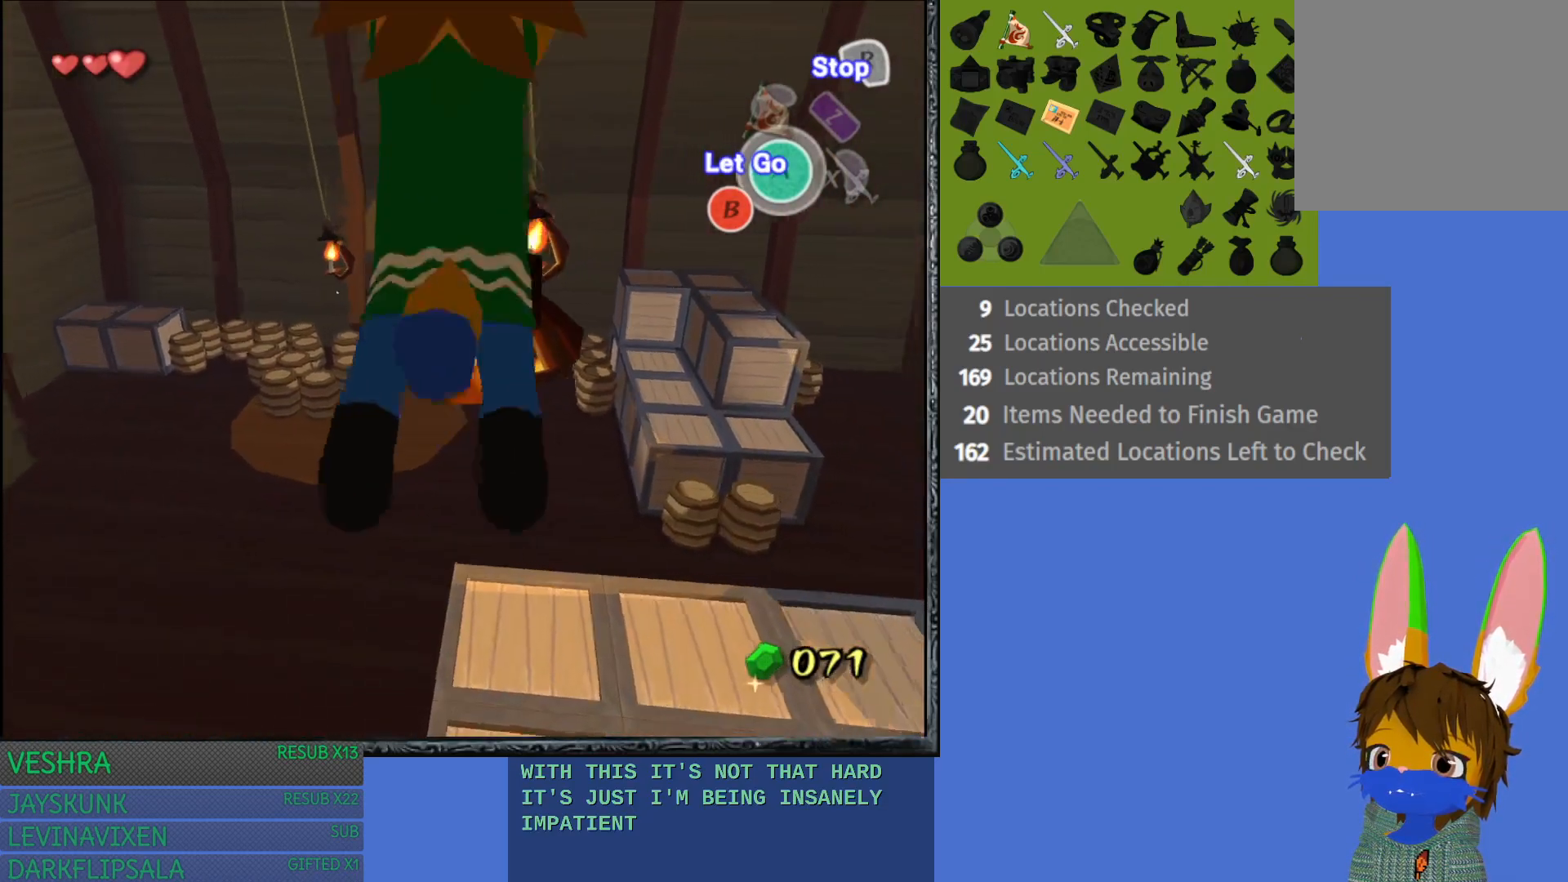
{"buttons": [], "left_stick": "center", "right_stick": "center", "events": [[17, "left_stick", "center"]]}
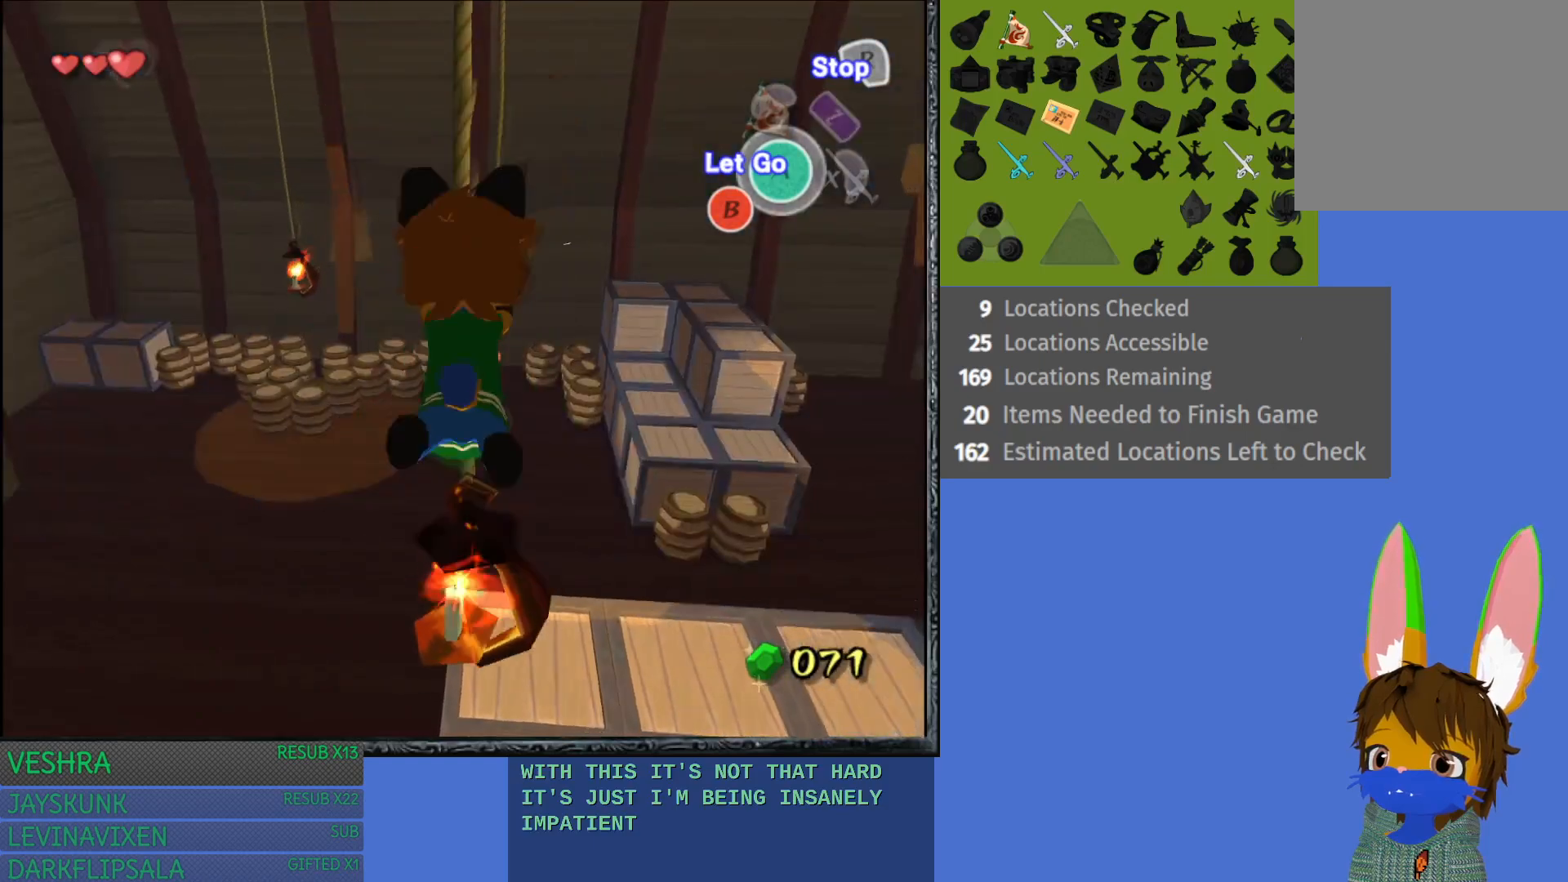
{"buttons": ["CROSS"], "left_stick": "up", "right_stick": "center", "events": [[183, "left_stick", "up"], [483, "CROSS", "down"]]}
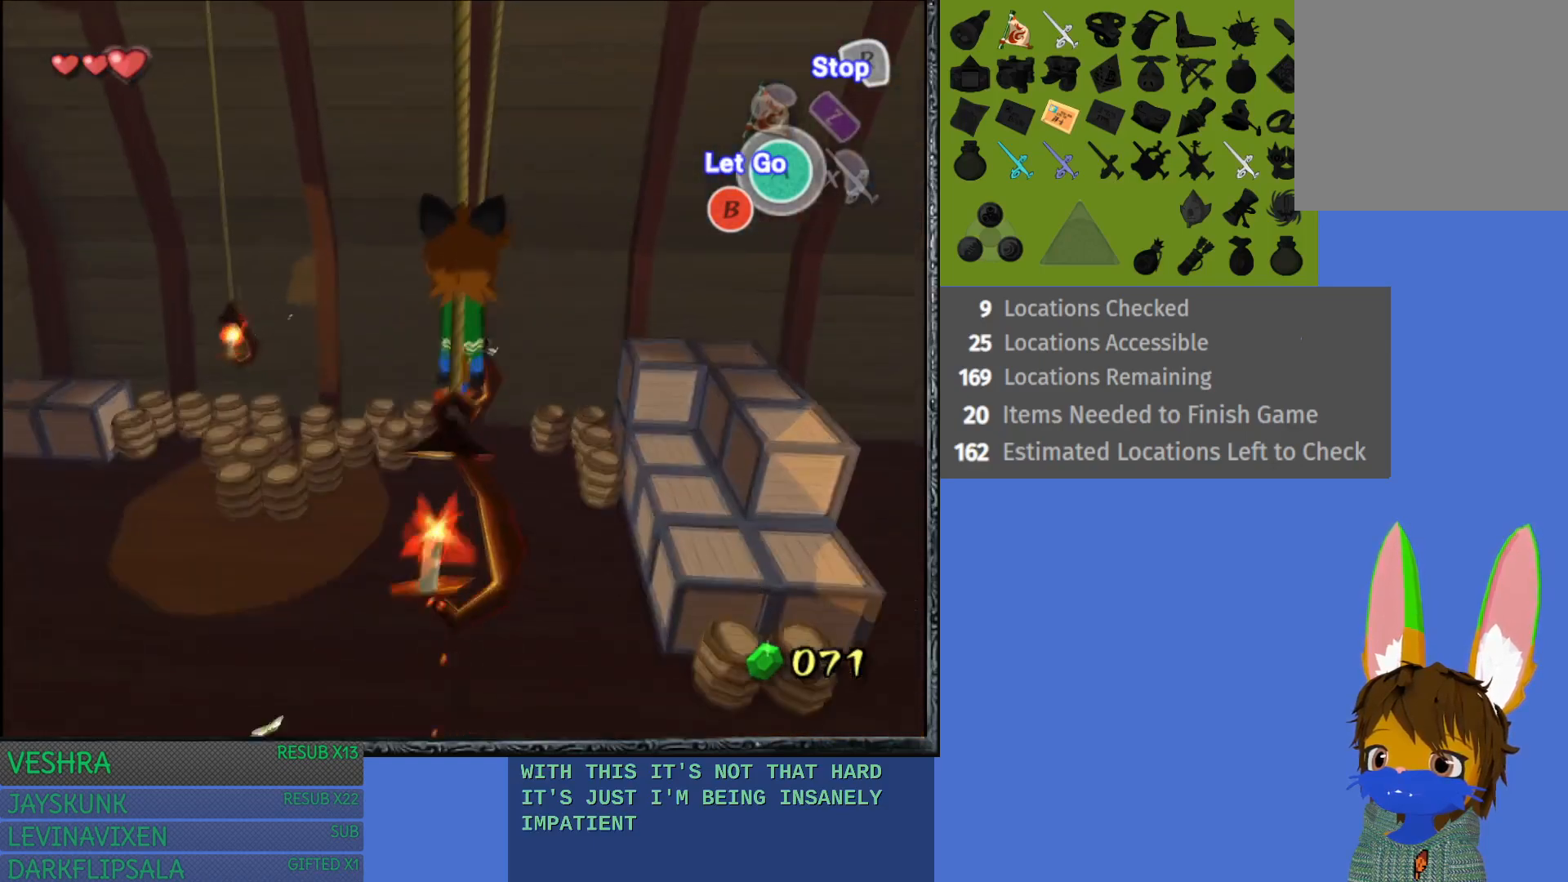
{"buttons": [], "left_stick": "right", "right_stick": "center", "events": [[33, "CROSS", "up"], [233, "left_stick", "center"], [433, "left_stick", "right"]]}
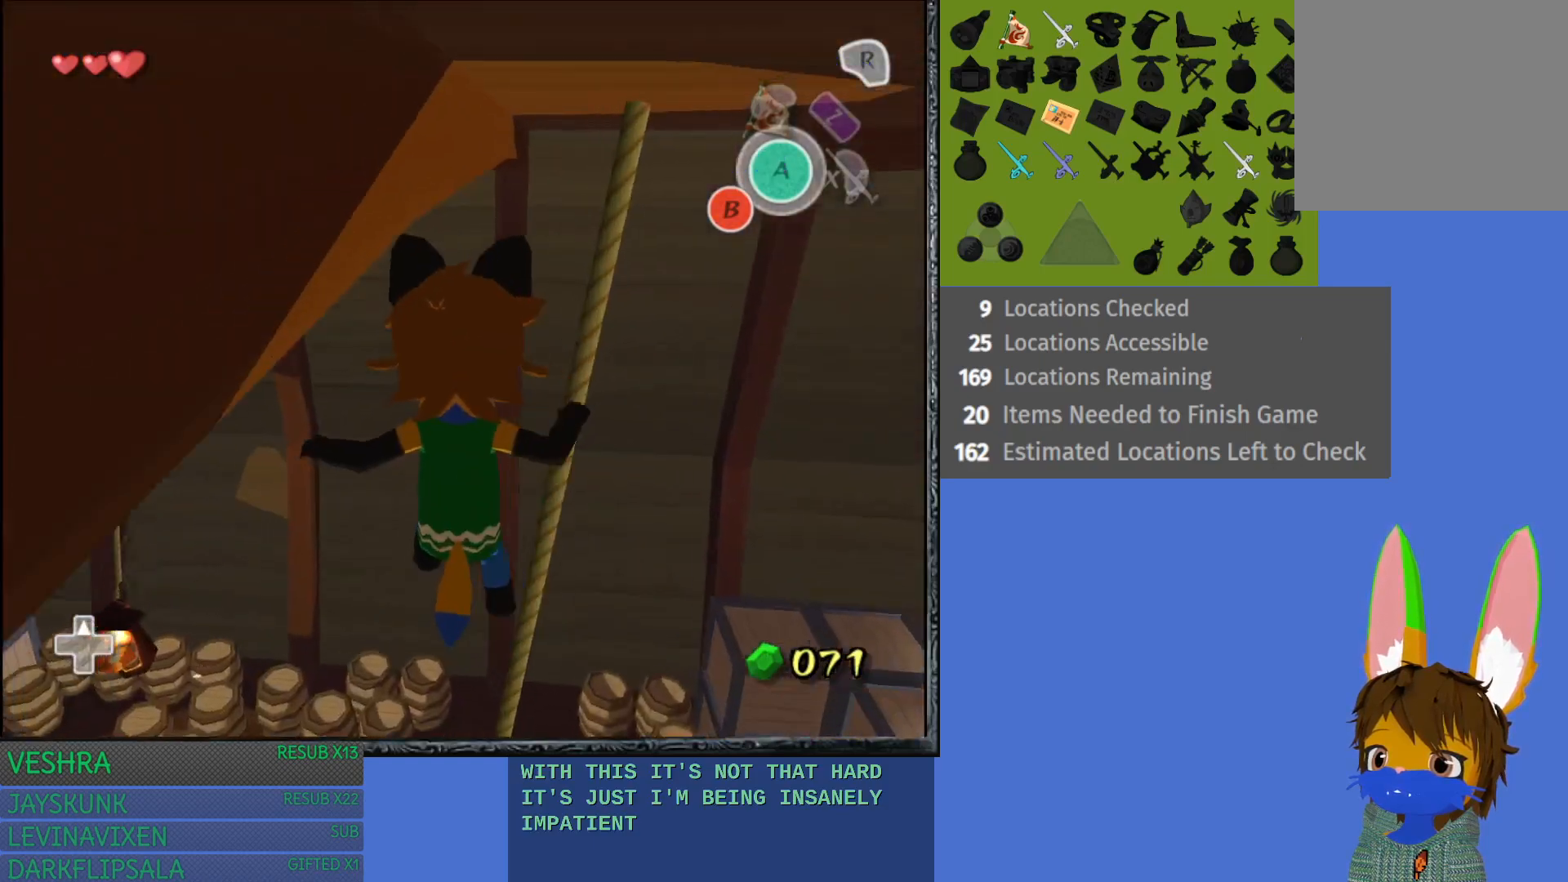
{"buttons": [], "left_stick": "right", "right_stick": "center", "events": []}
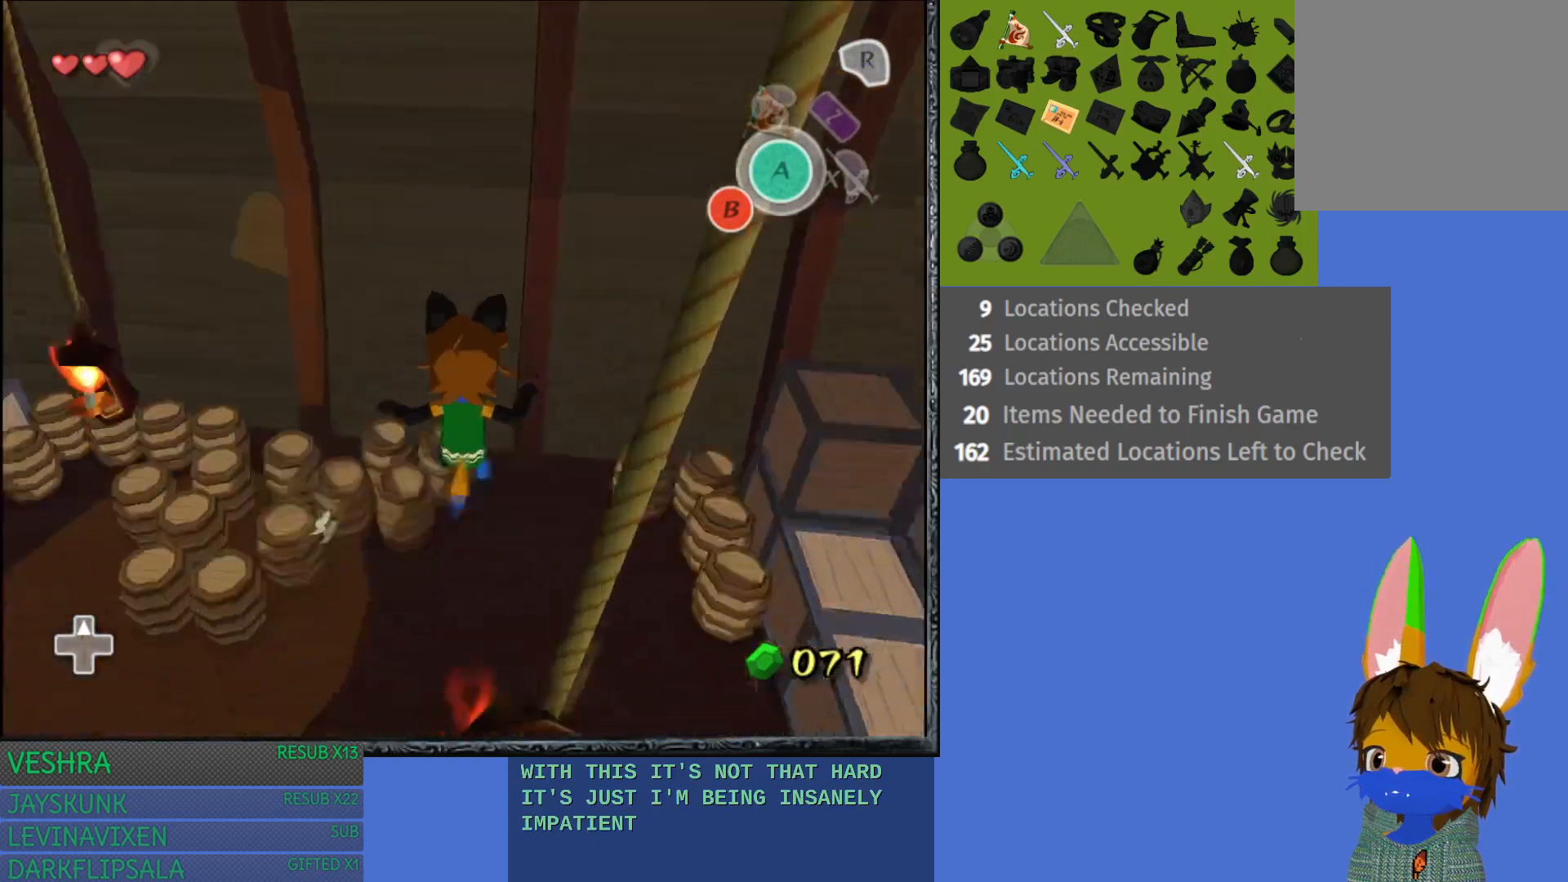
{"buttons": [], "left_stick": "right", "right_stick": "center", "events": []}
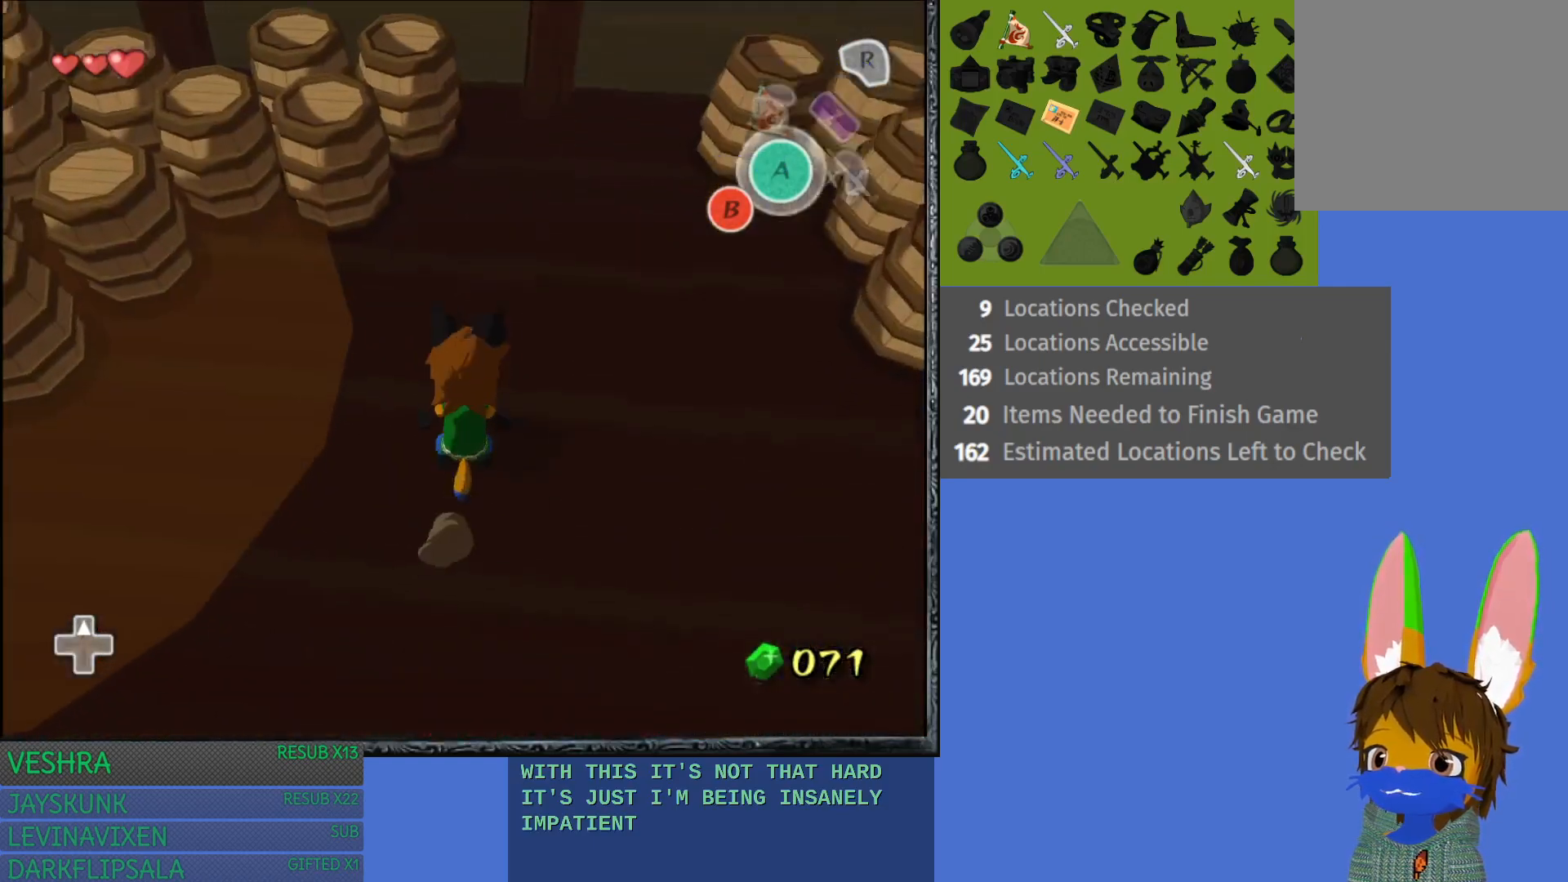
{"buttons": [], "left_stick": "right", "right_stick": "center", "events": []}
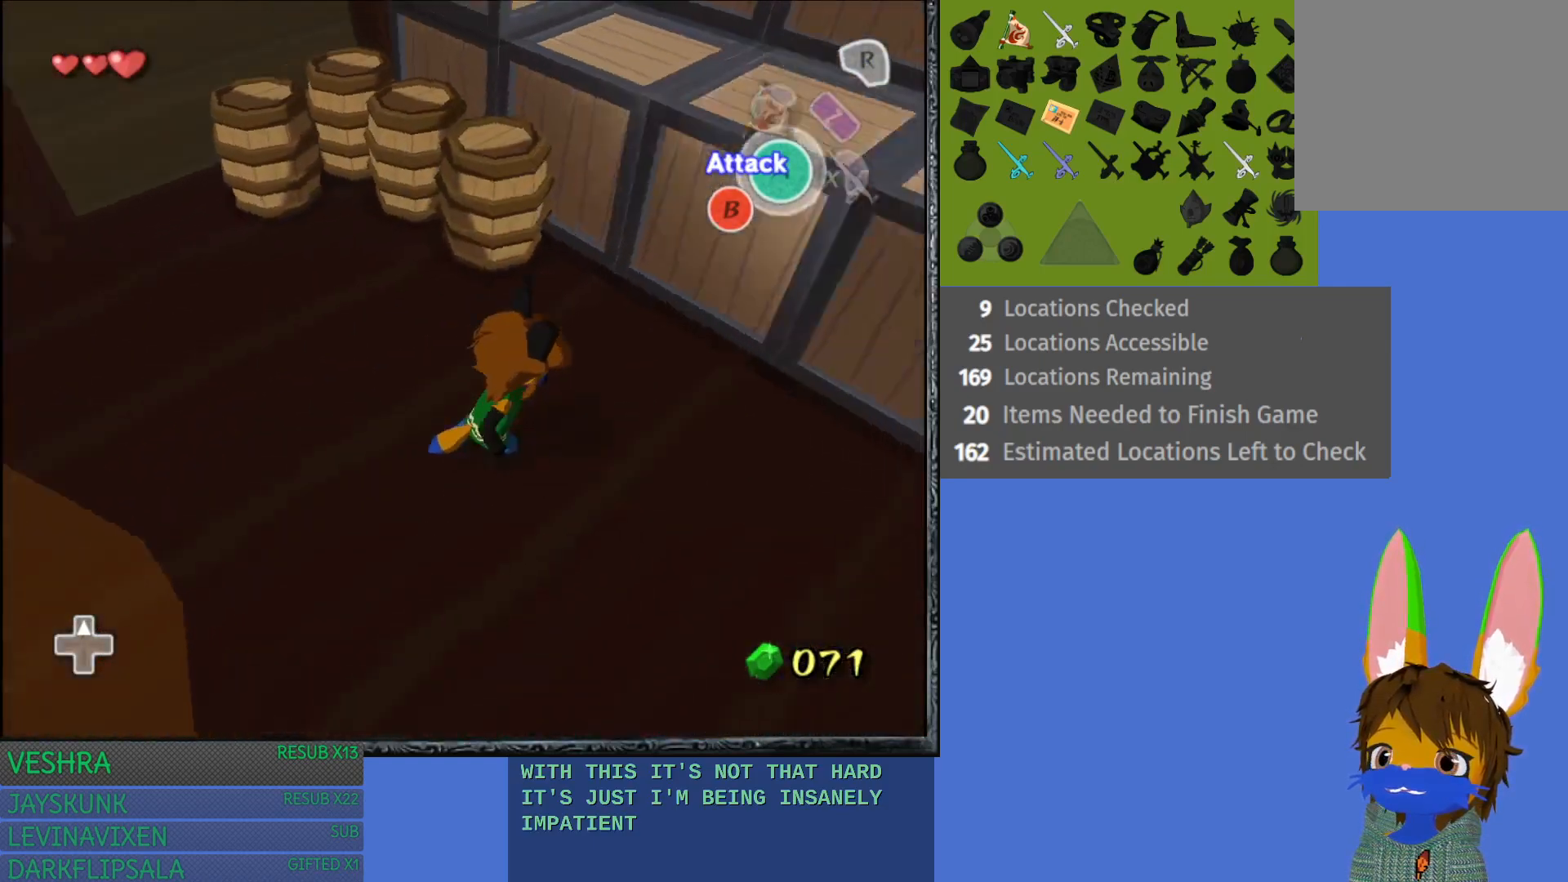
{"buttons": [], "left_stick": "right", "right_stick": "center", "events": []}
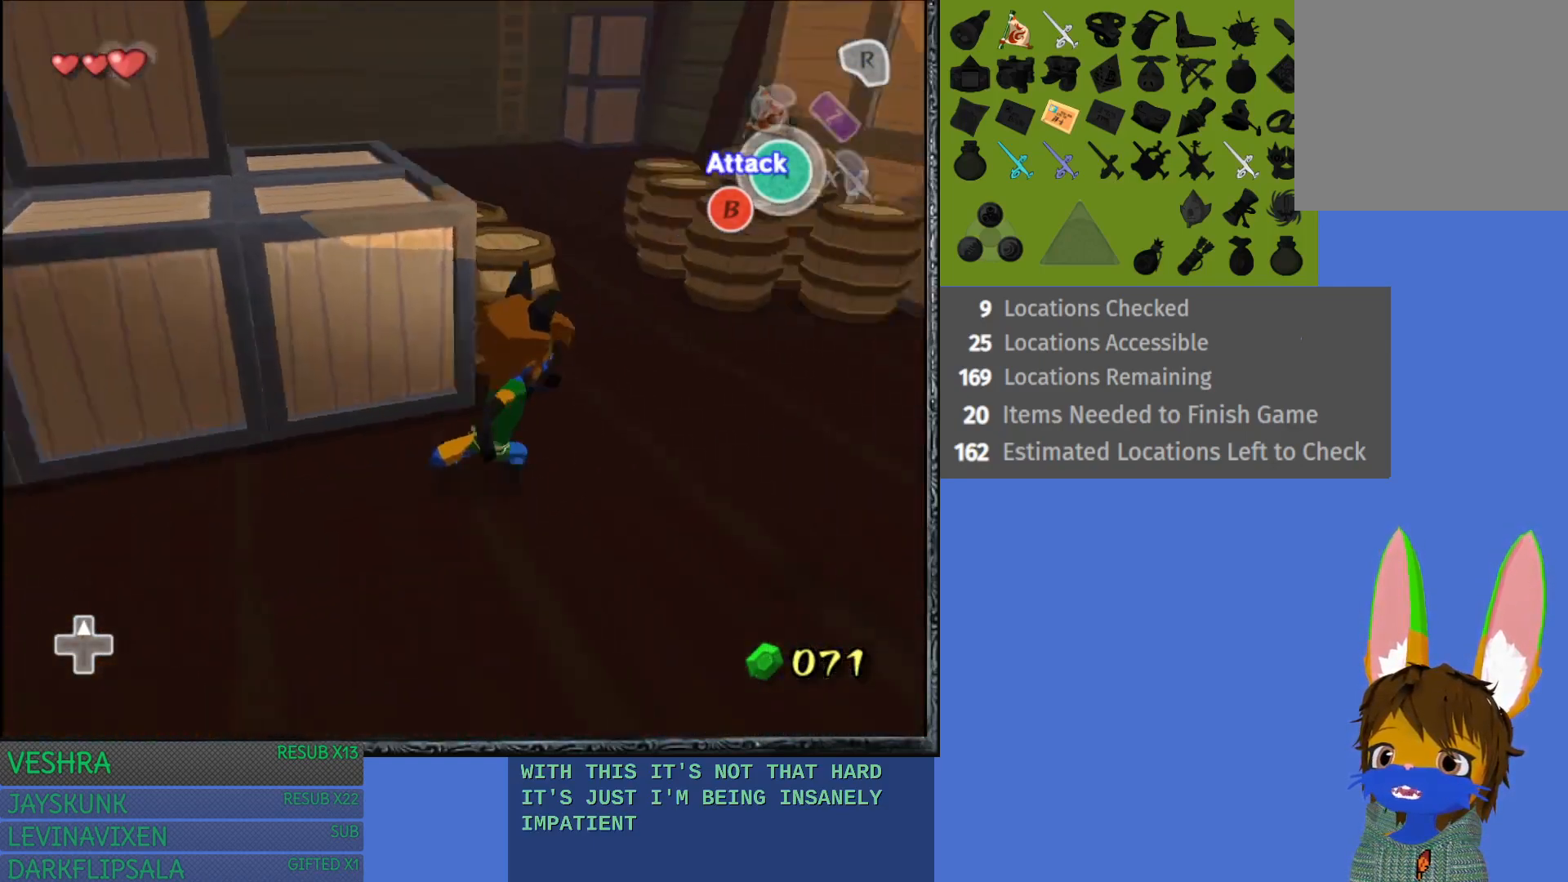
{"buttons": [], "left_stick": "up-left", "right_stick": "center", "events": [[17, "left_stick", "up-right"], [283, "left_stick", "up-left"]]}
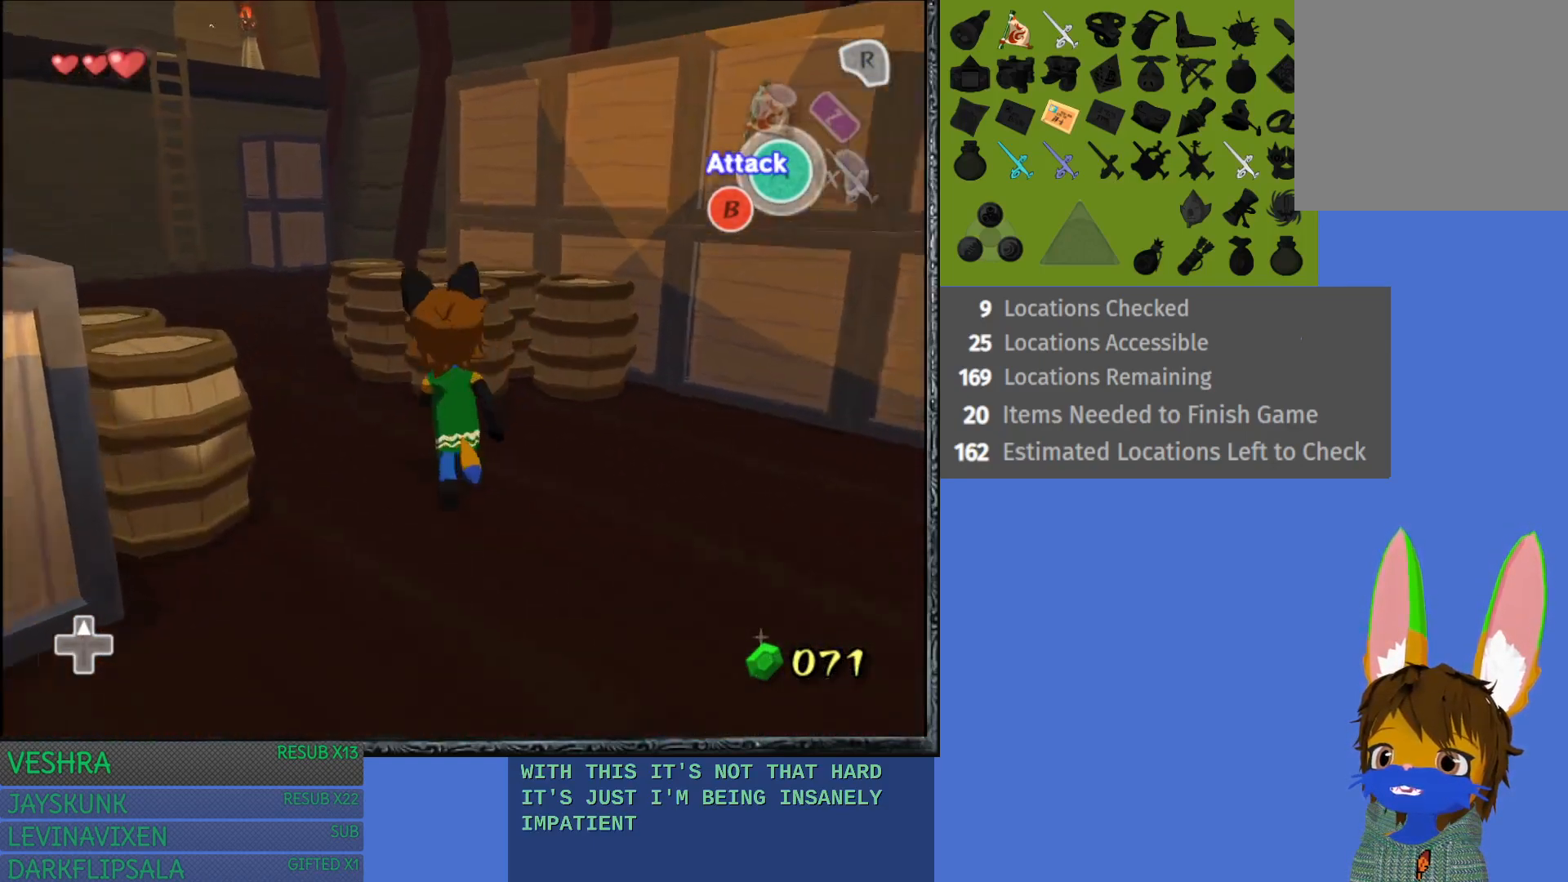
{"buttons": ["CROSS"], "left_stick": "up-left", "right_stick": "center", "events": [[450, "CROSS", "down"]]}
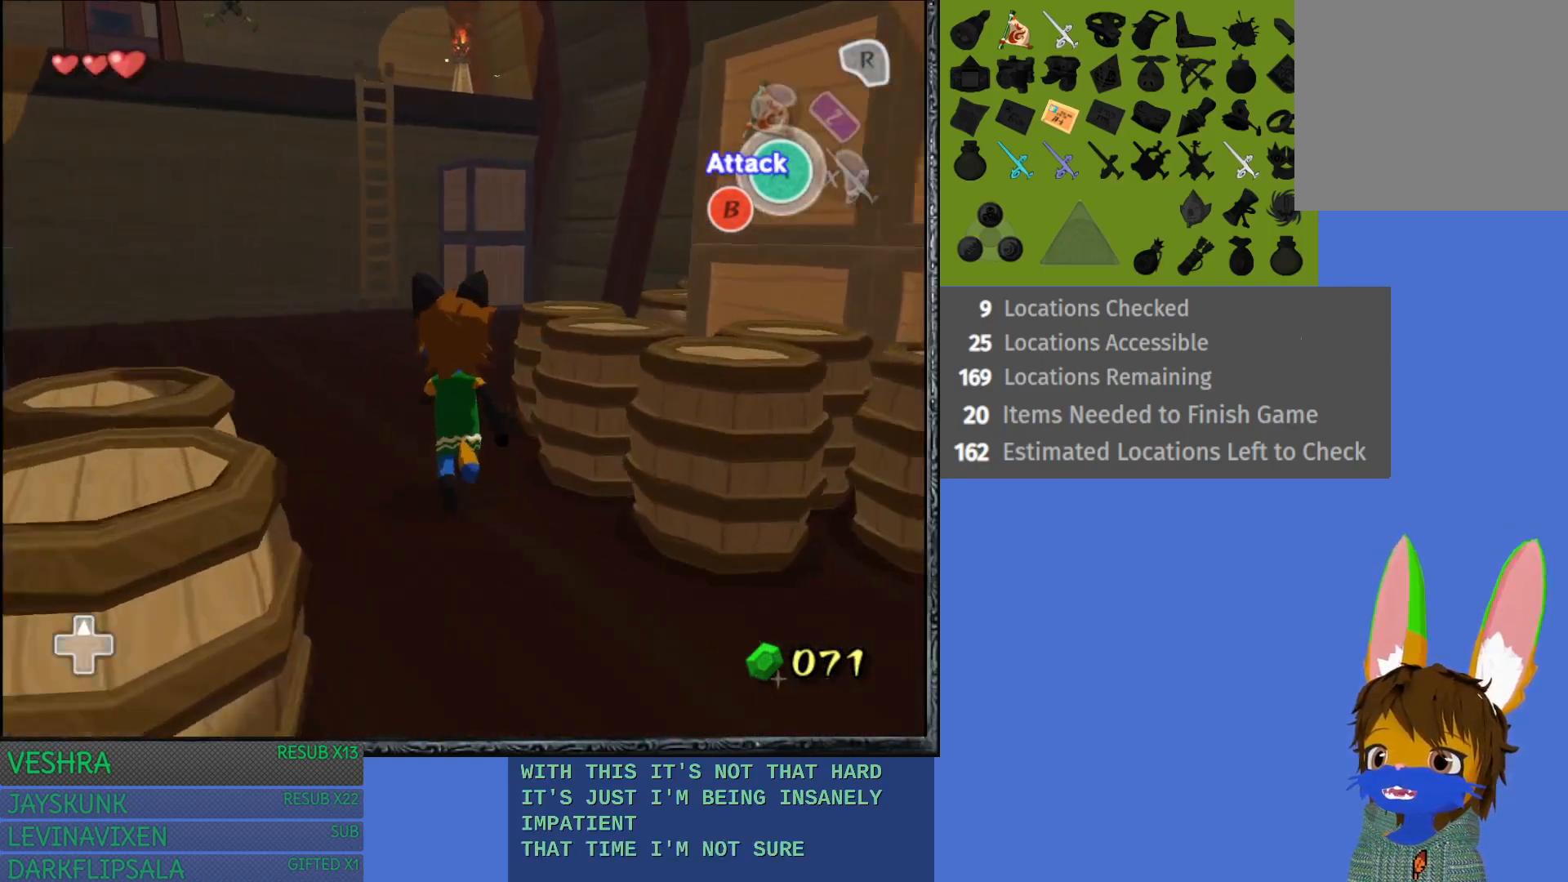
{"buttons": [], "left_stick": "up", "right_stick": "center", "events": [[217, "left_stick", "up"], [433, "CROSS", "up"]]}
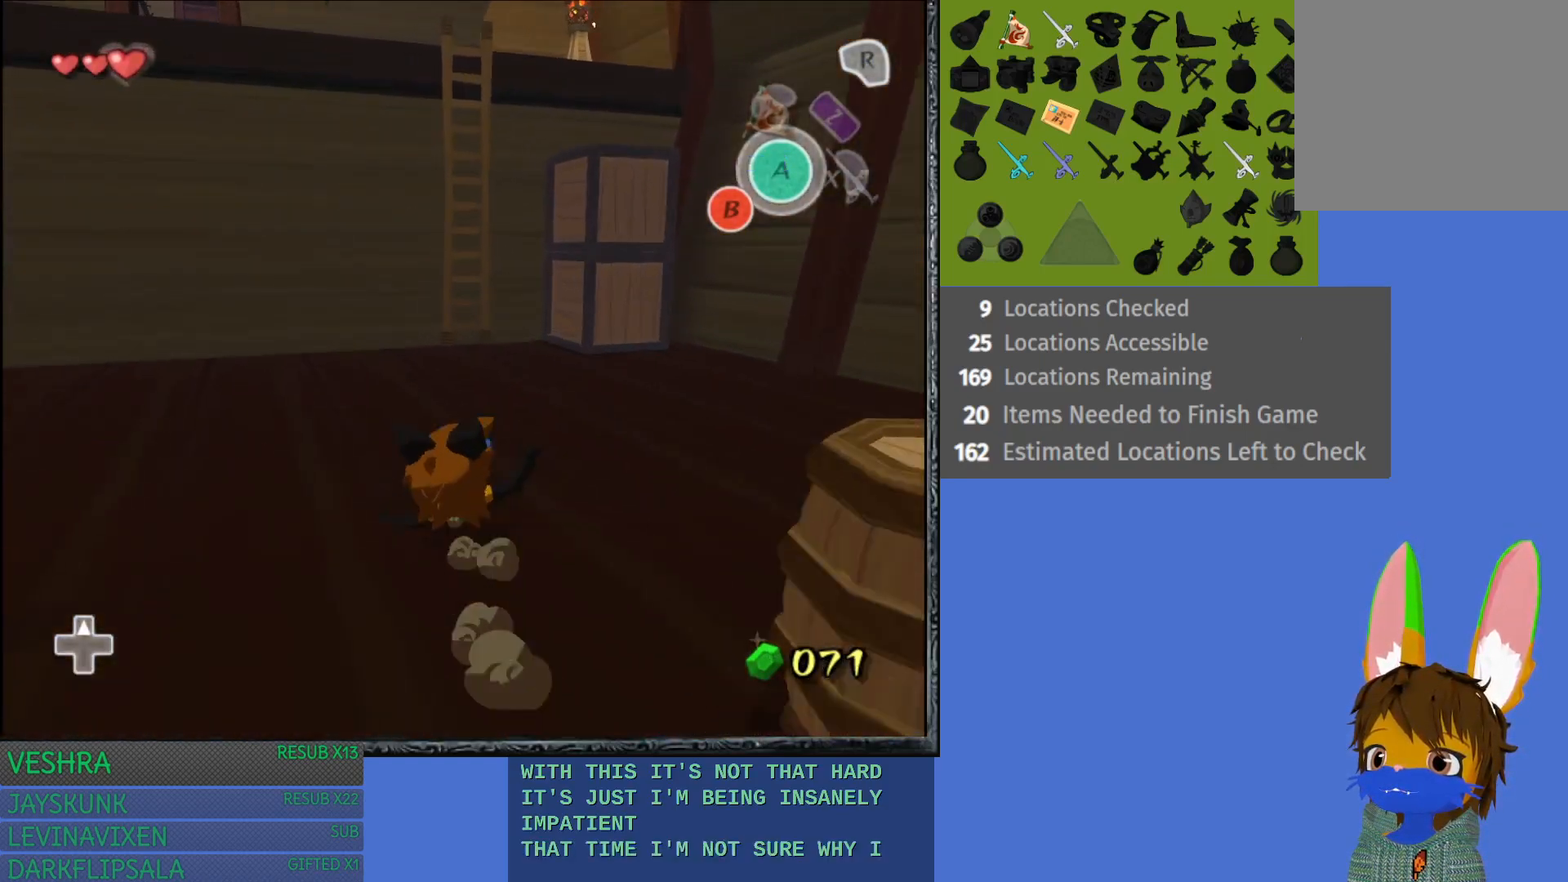
{"buttons": [], "left_stick": "up", "right_stick": "center", "events": []}
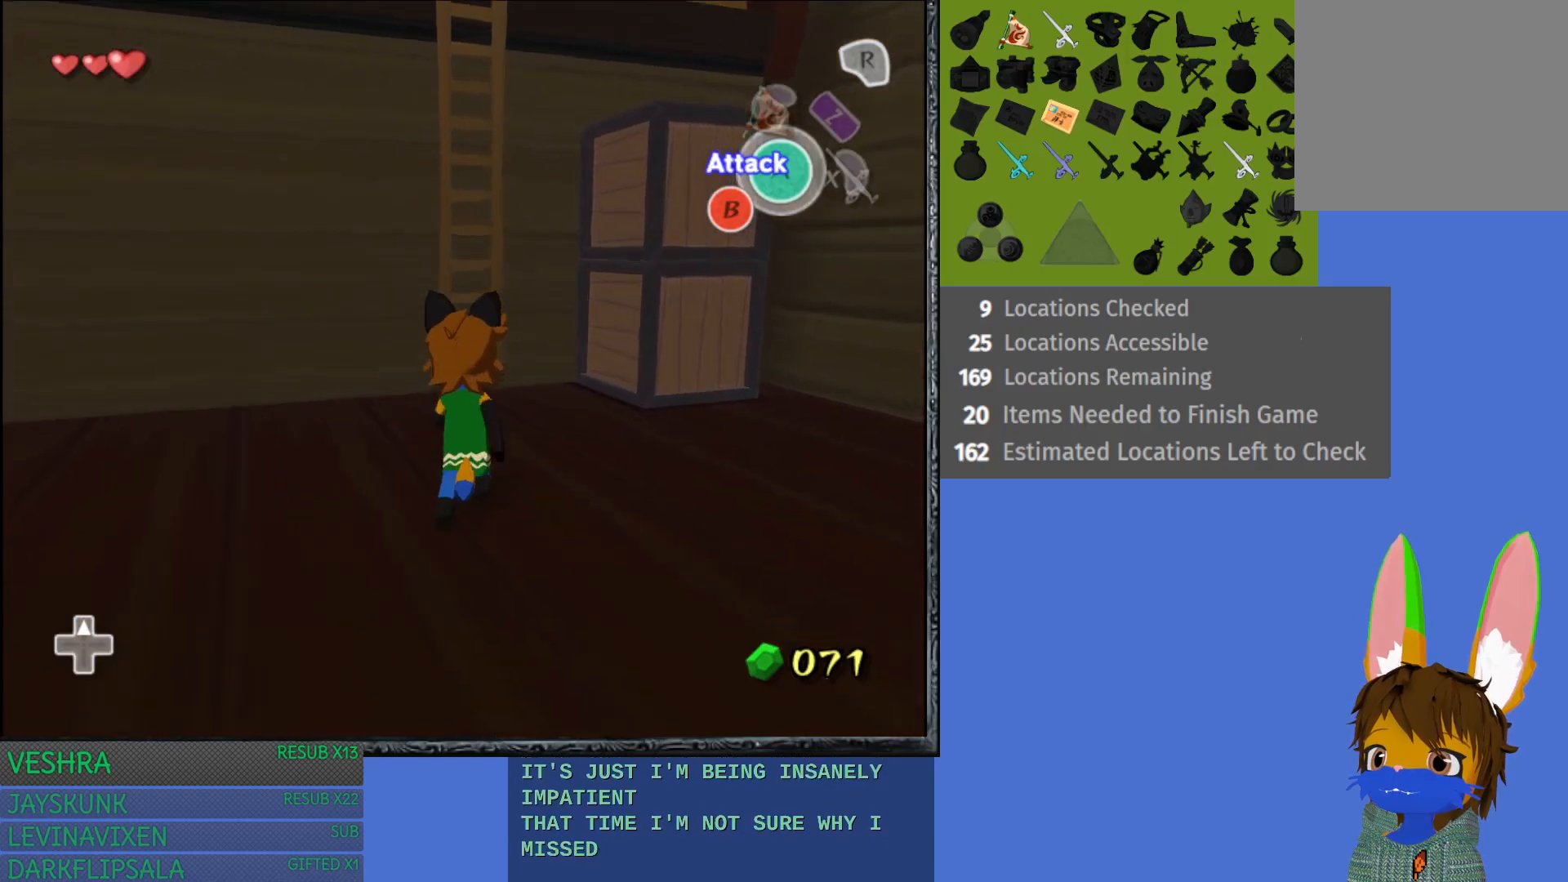
{"buttons": [], "left_stick": "up", "right_stick": "center", "events": []}
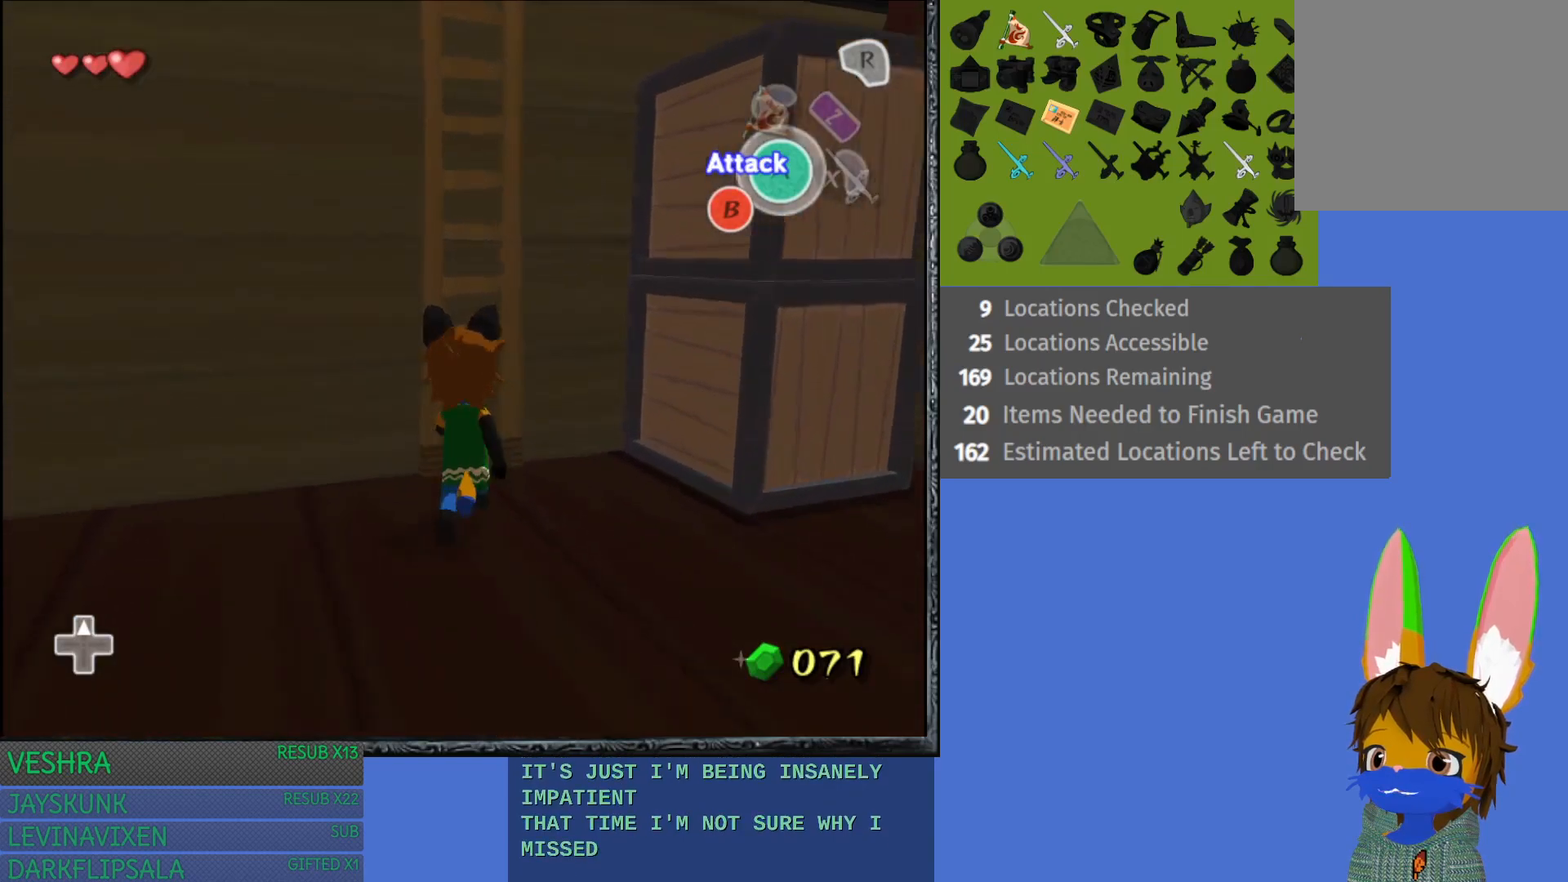
{"buttons": [], "left_stick": "up", "right_stick": "center", "events": []}
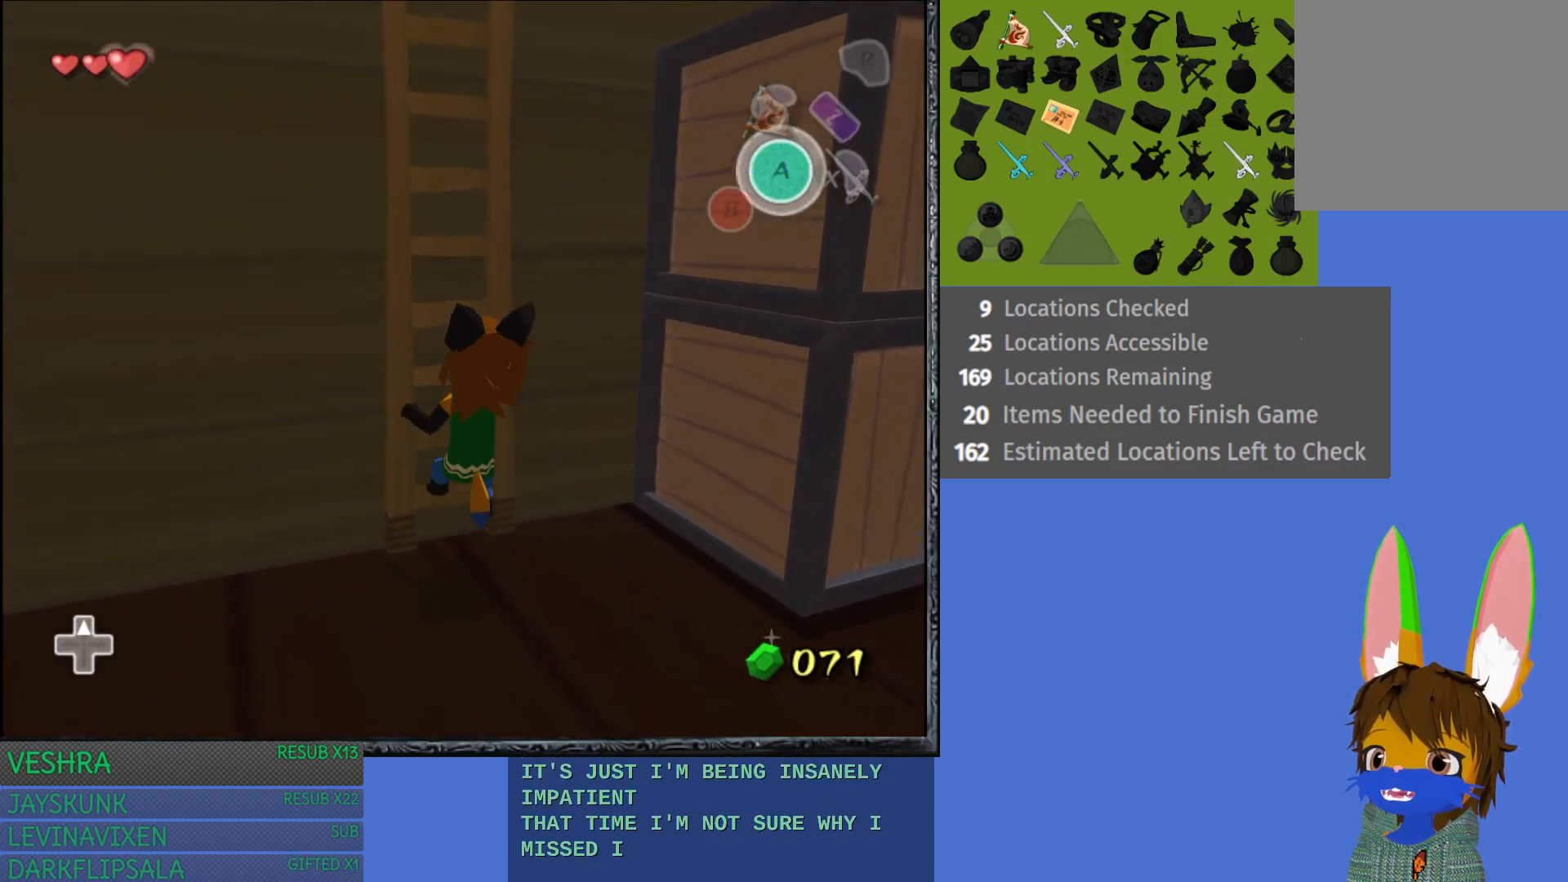
{"buttons": [], "left_stick": "up", "right_stick": "center", "events": []}
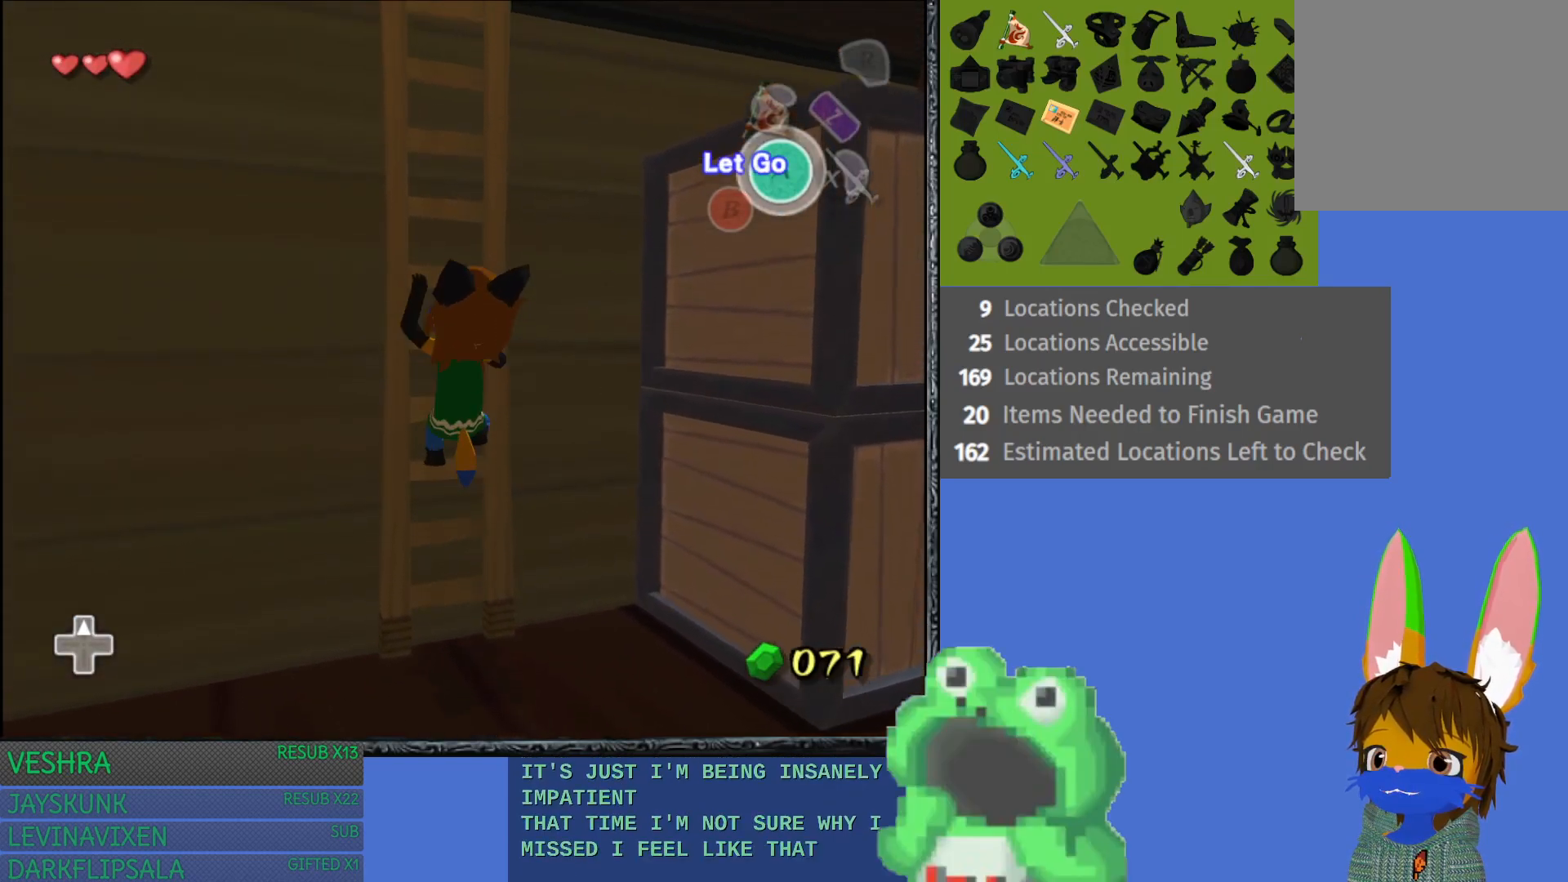
{"buttons": [], "left_stick": "up", "right_stick": "center", "events": []}
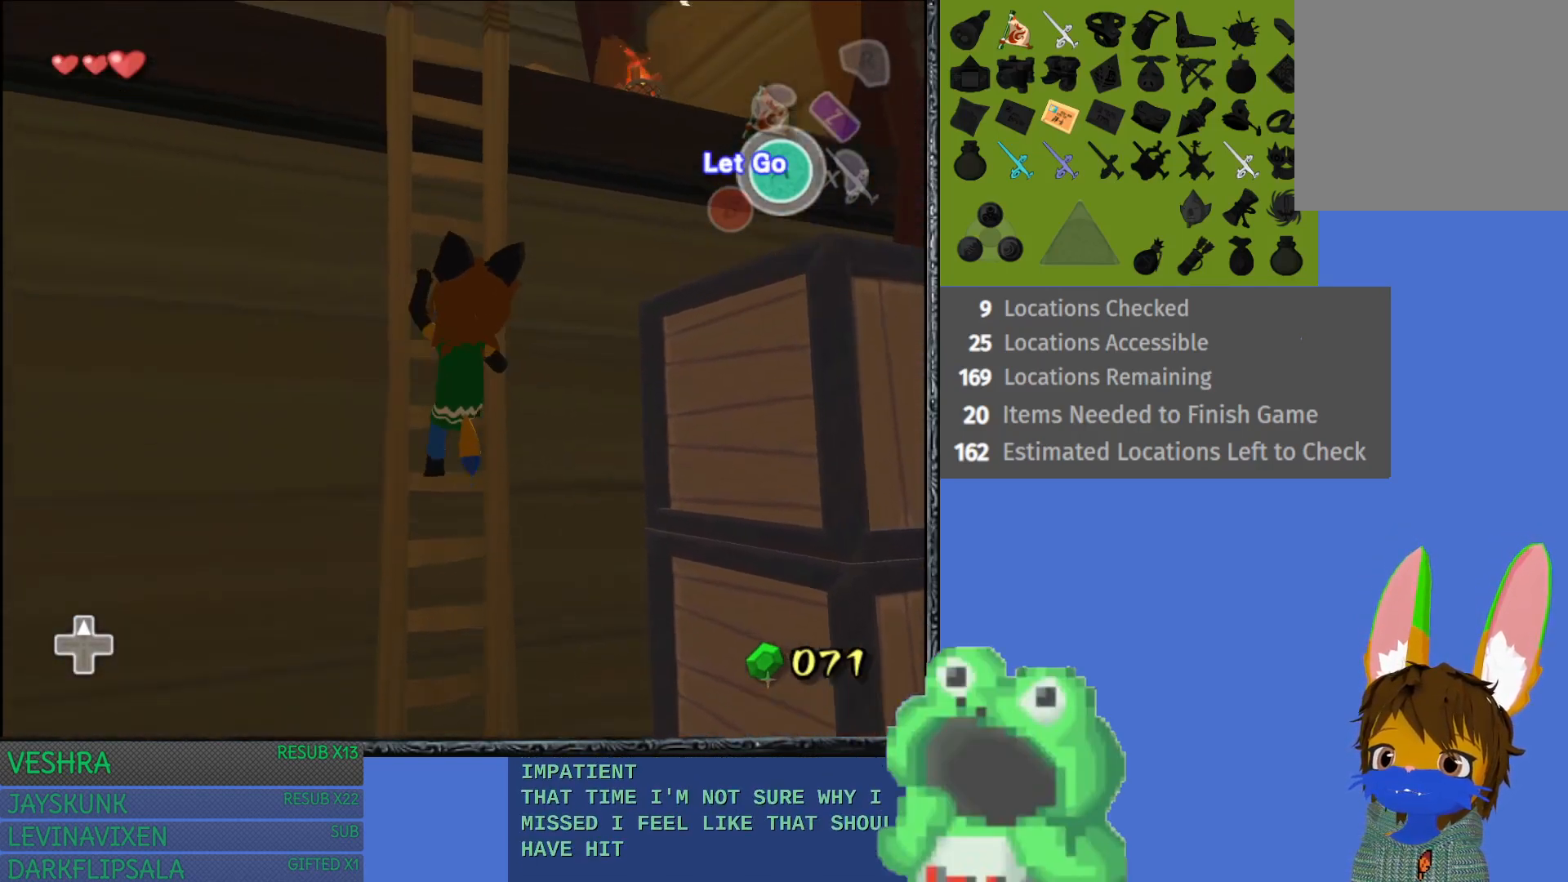
{"buttons": [], "left_stick": "up", "right_stick": "center", "events": []}
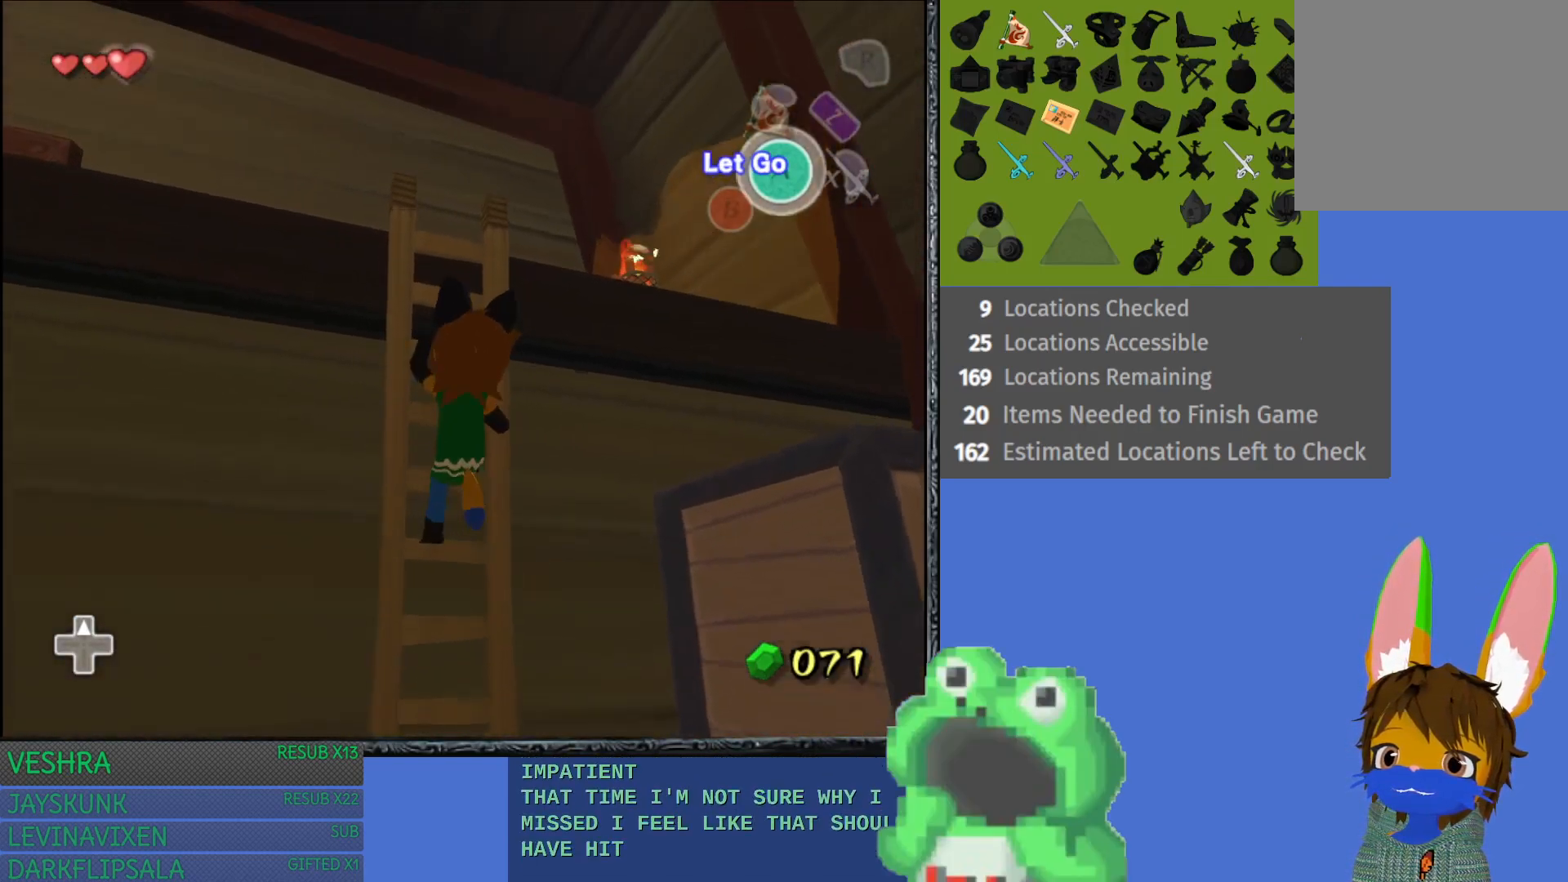
{"buttons": [], "left_stick": "up", "right_stick": "center", "events": []}
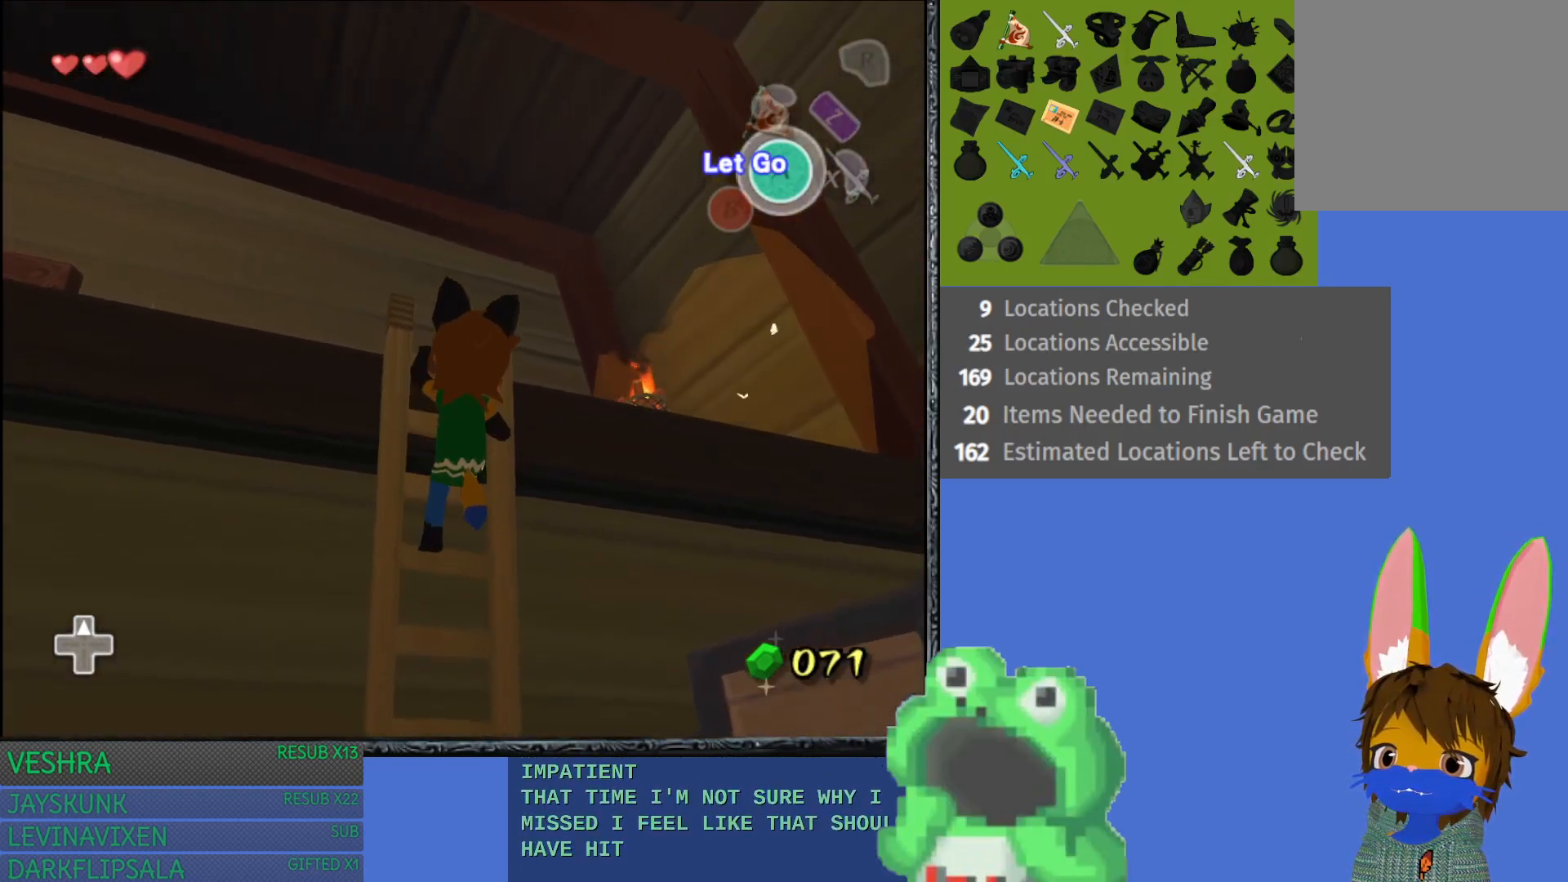
{"buttons": [], "left_stick": "up", "right_stick": "center", "events": []}
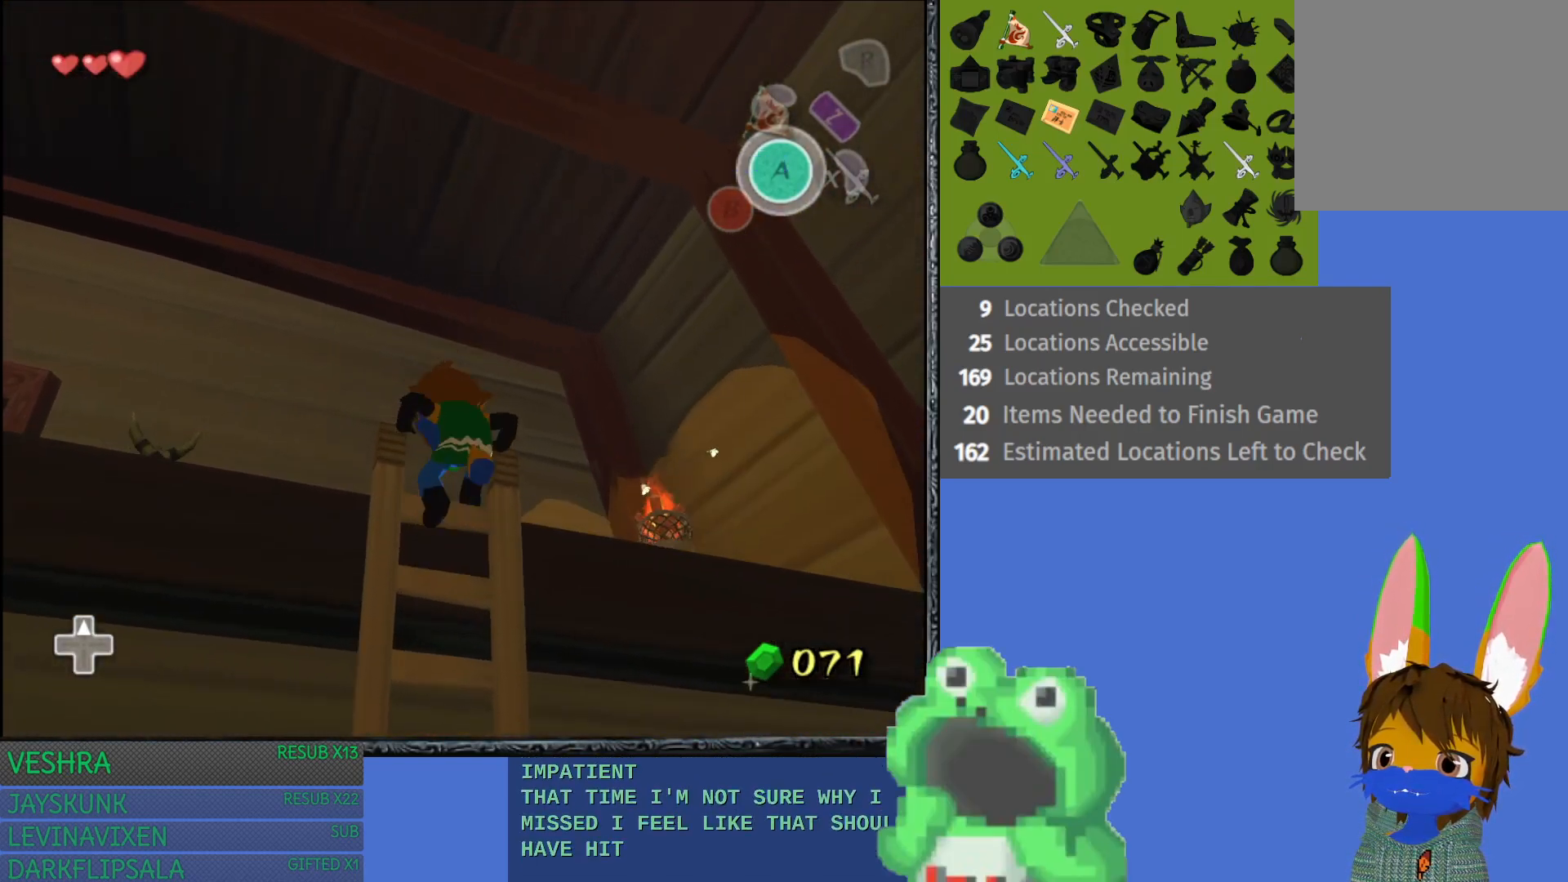
{"buttons": [], "left_stick": "up", "right_stick": "center", "events": [[233, "left_stick", "up-right"], [417, "left_stick", "up"]]}
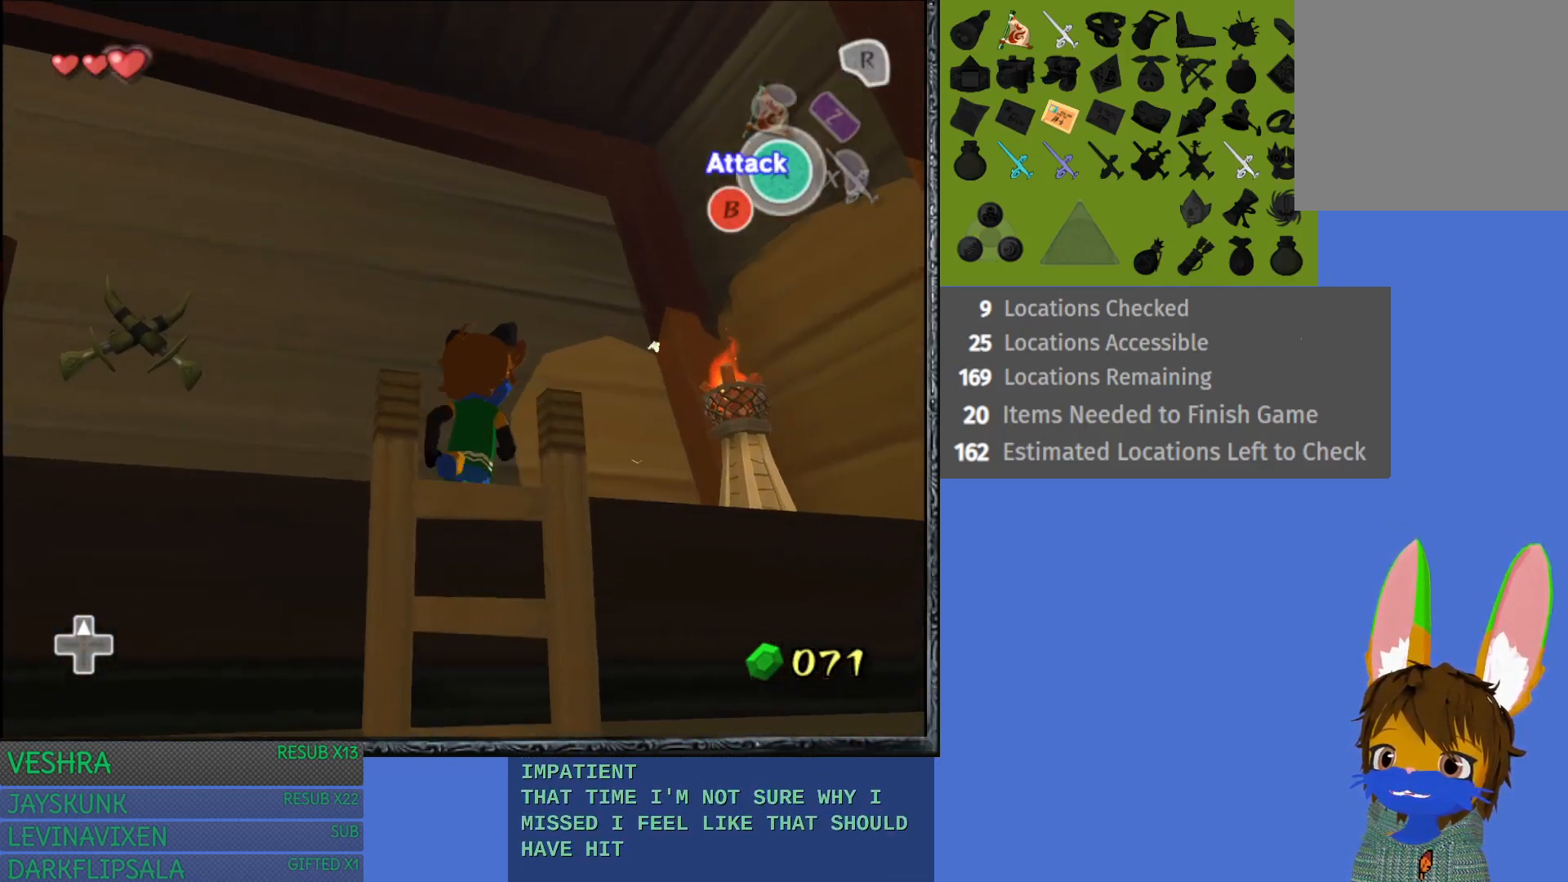
{"buttons": [], "left_stick": "up-left", "right_stick": "center", "events": [[233, "left_stick", "up-left"]]}
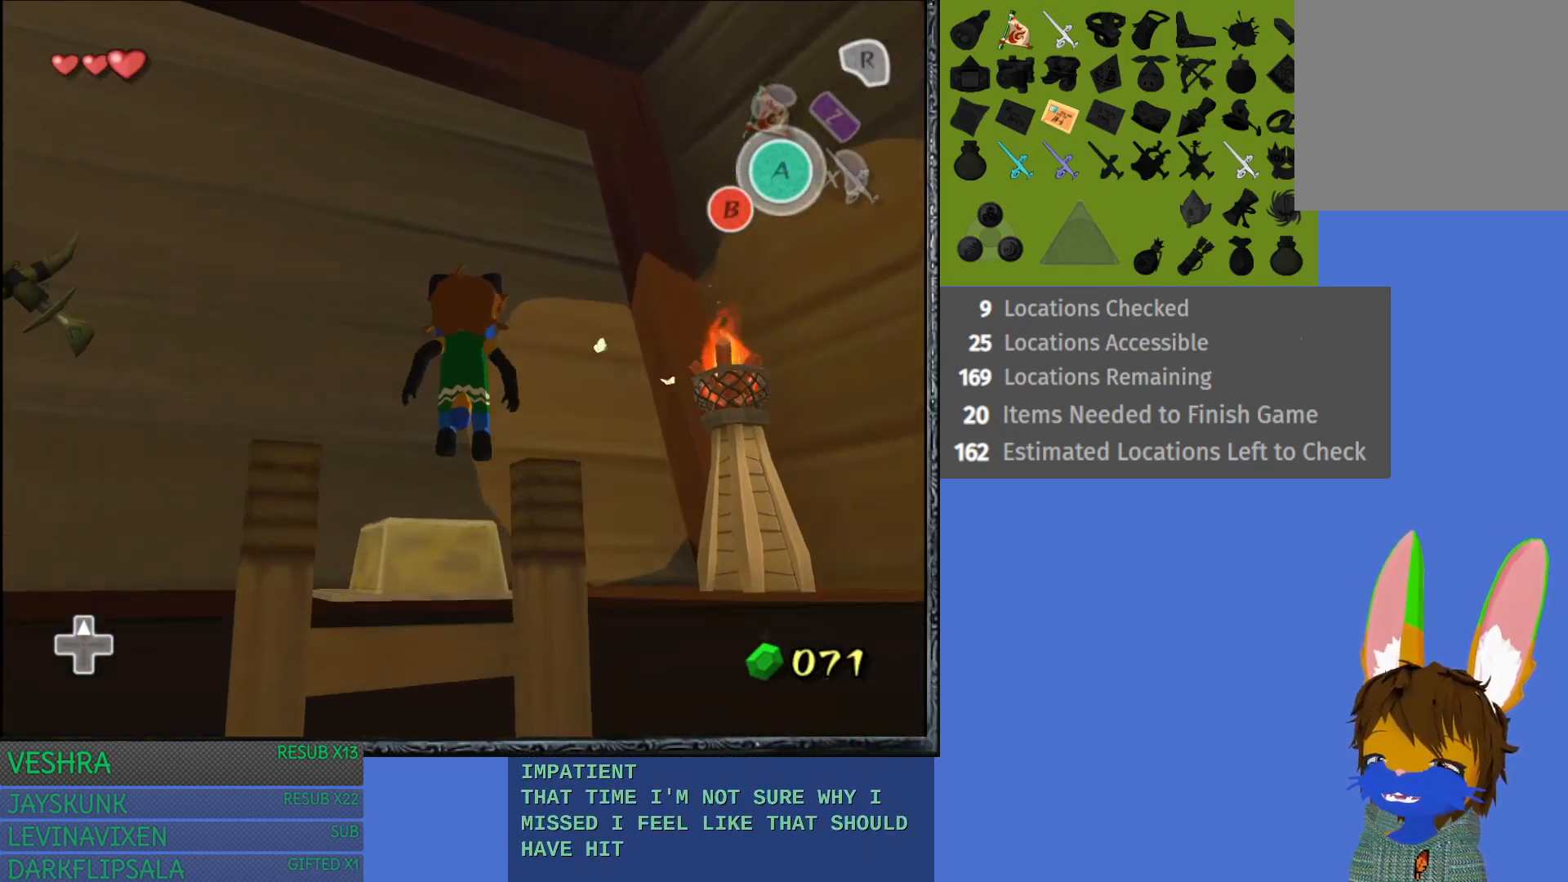
{"buttons": [], "left_stick": "left", "right_stick": "center", "events": [[117, "left_stick", "center"], [167, "left_stick", "left"]]}
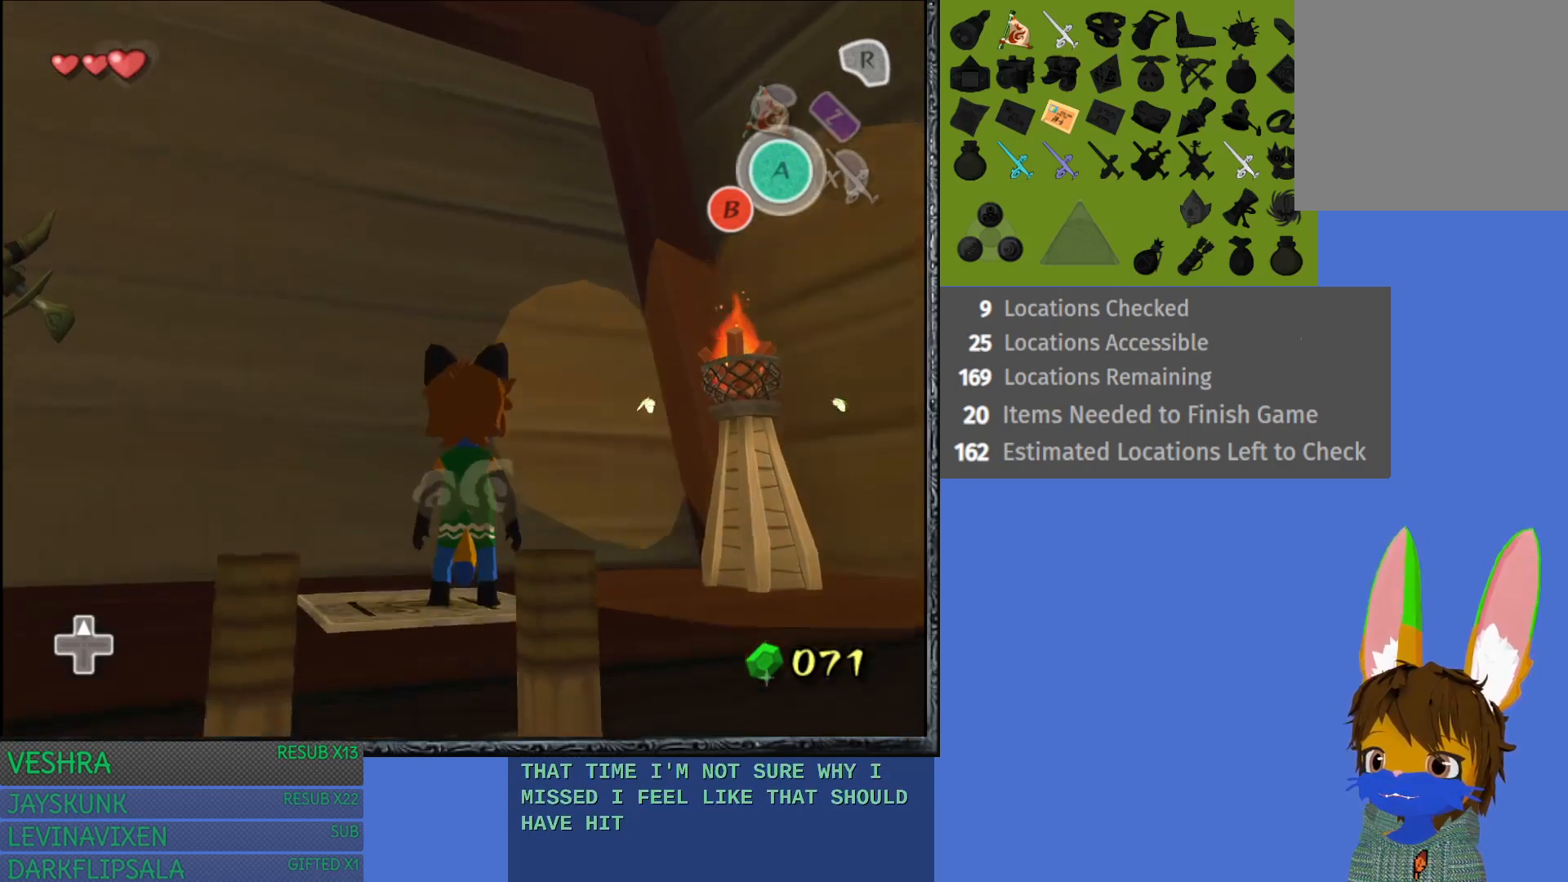
{"buttons": [], "left_stick": "left", "right_stick": "center", "events": []}
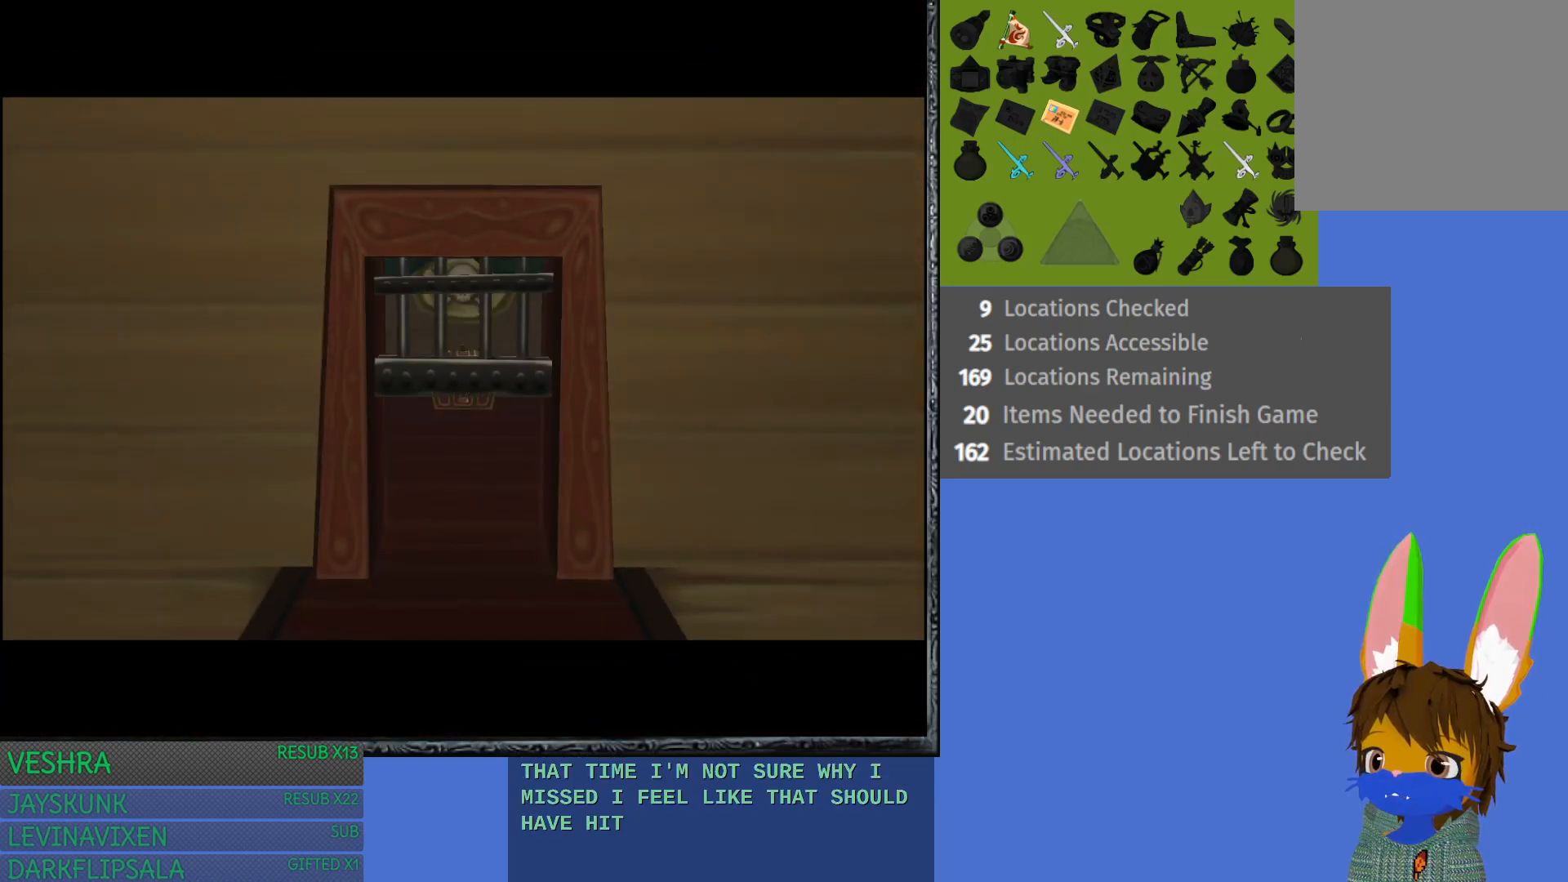
{"buttons": [], "left_stick": "up-left", "right_stick": "center", "events": [[50, "left_stick", "center"], [433, "left_stick", "up-left"]]}
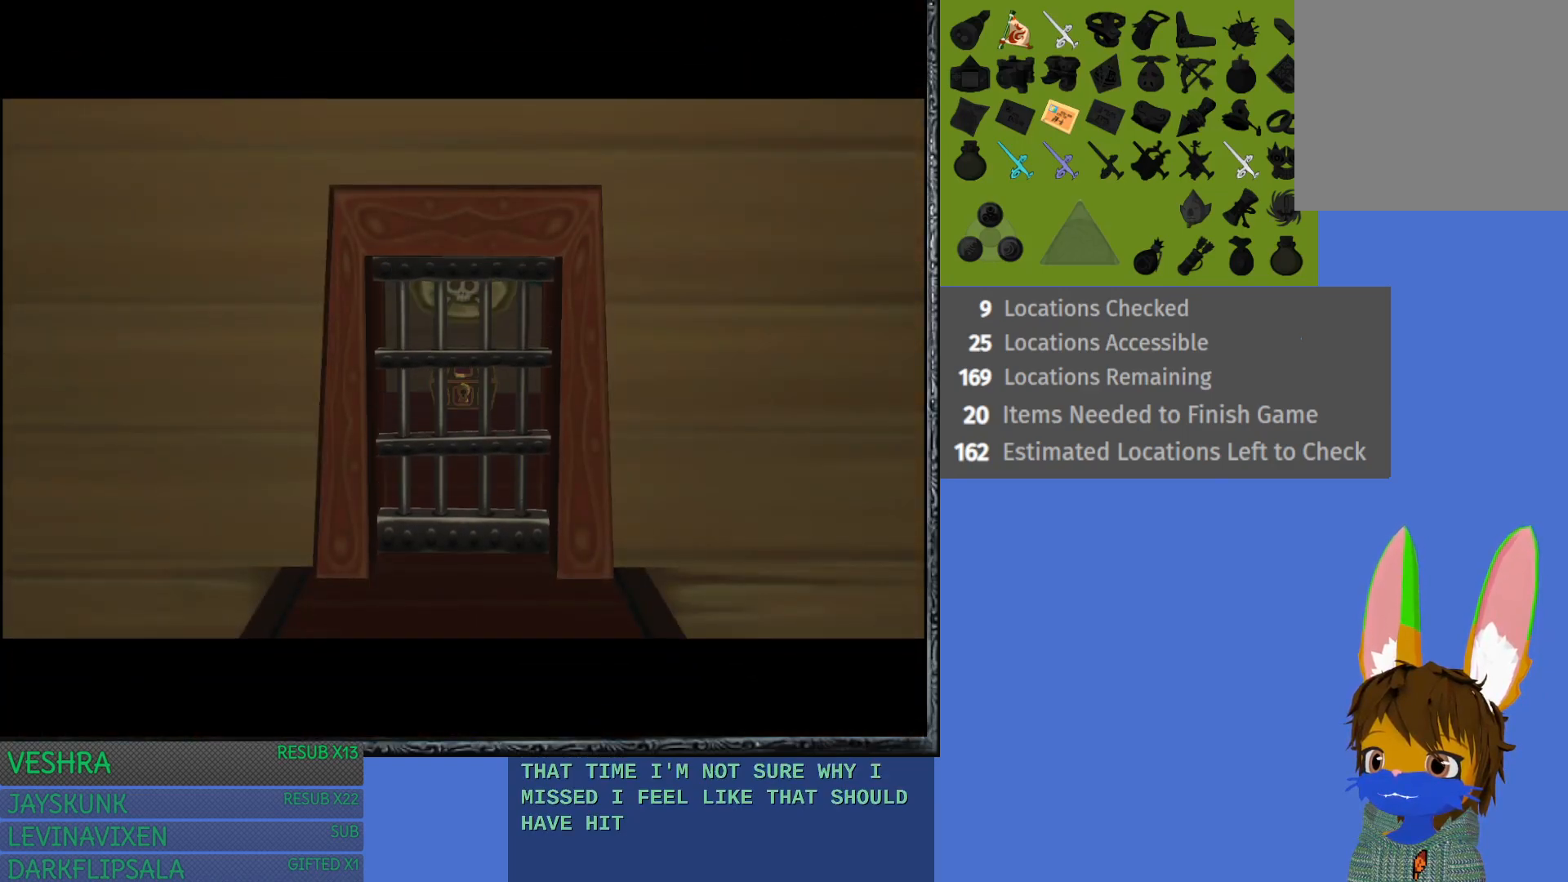
{"buttons": [], "left_stick": "up-left", "right_stick": "center", "events": []}
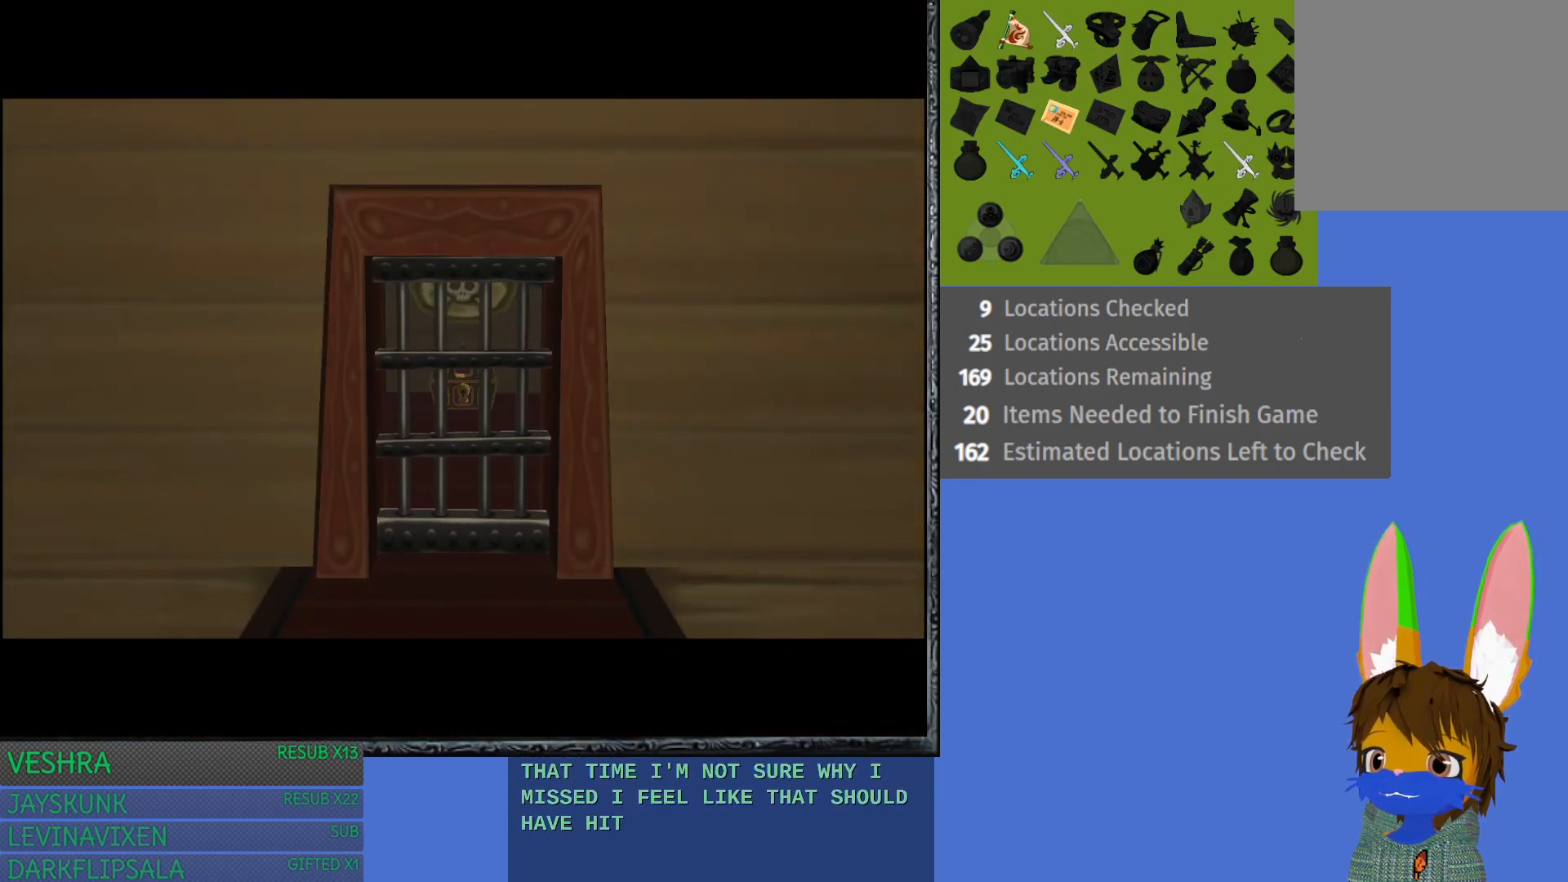
{"buttons": [], "left_stick": "up-left", "right_stick": "center", "events": []}
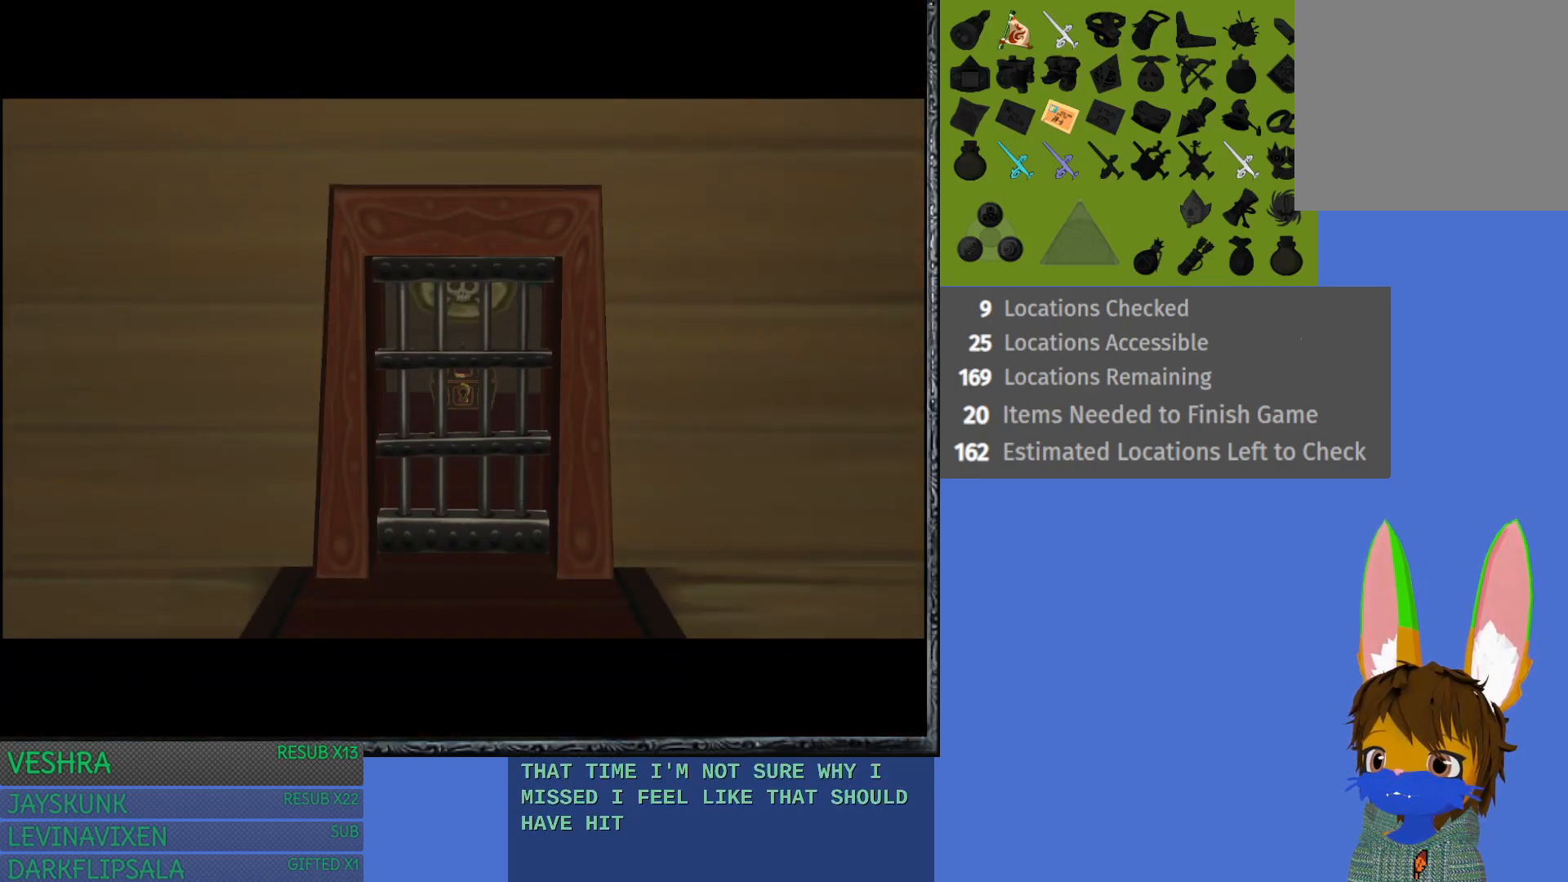
{"buttons": [], "left_stick": "up-left", "right_stick": "center", "events": []}
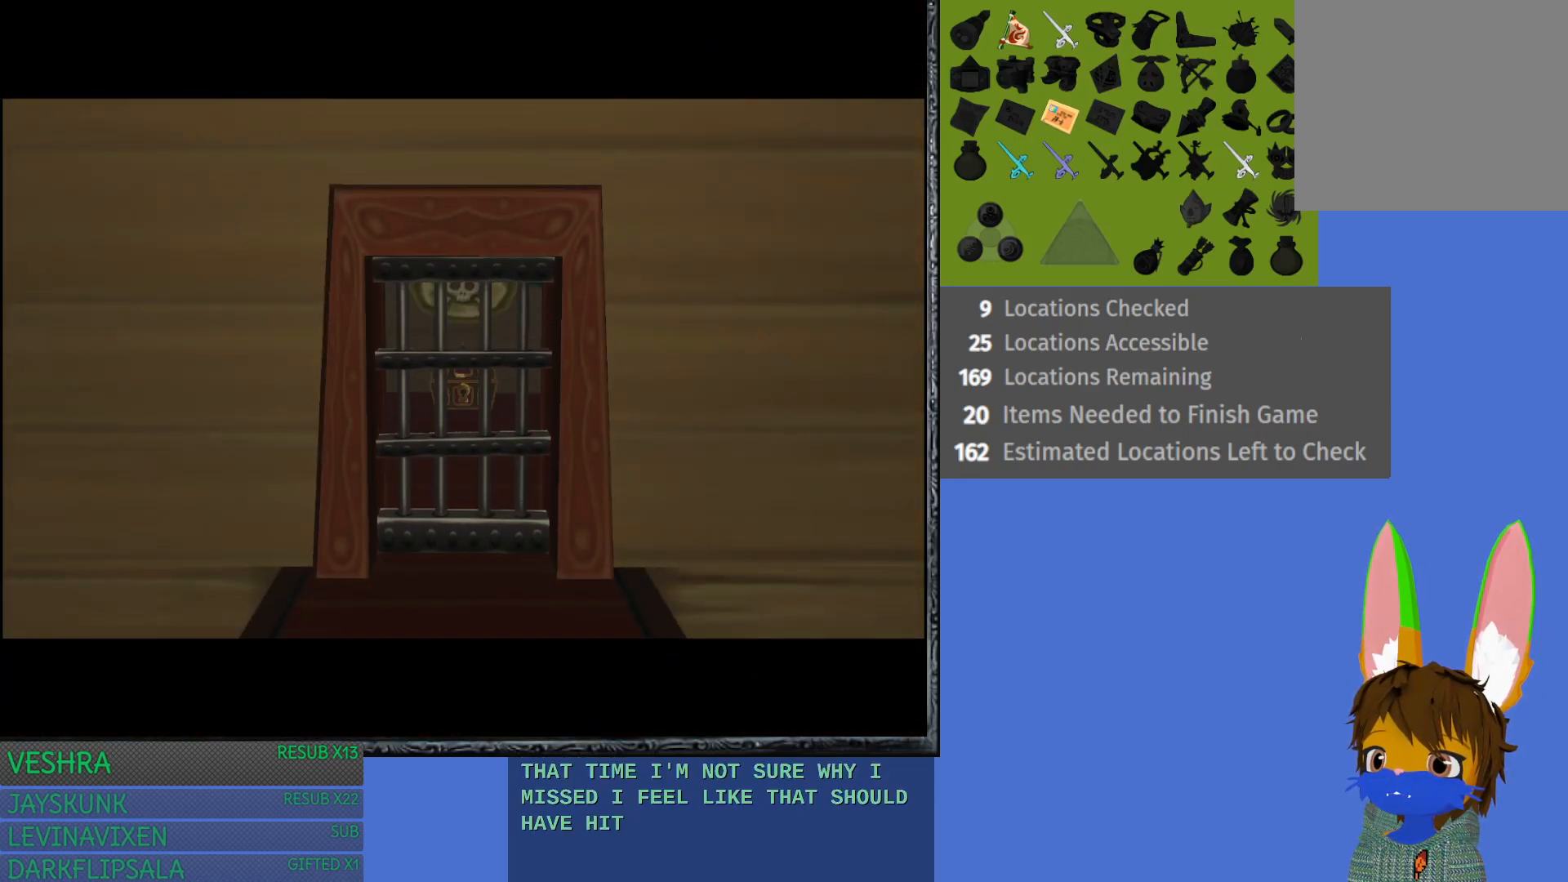
{"buttons": [], "left_stick": "up-left", "right_stick": "center", "events": []}